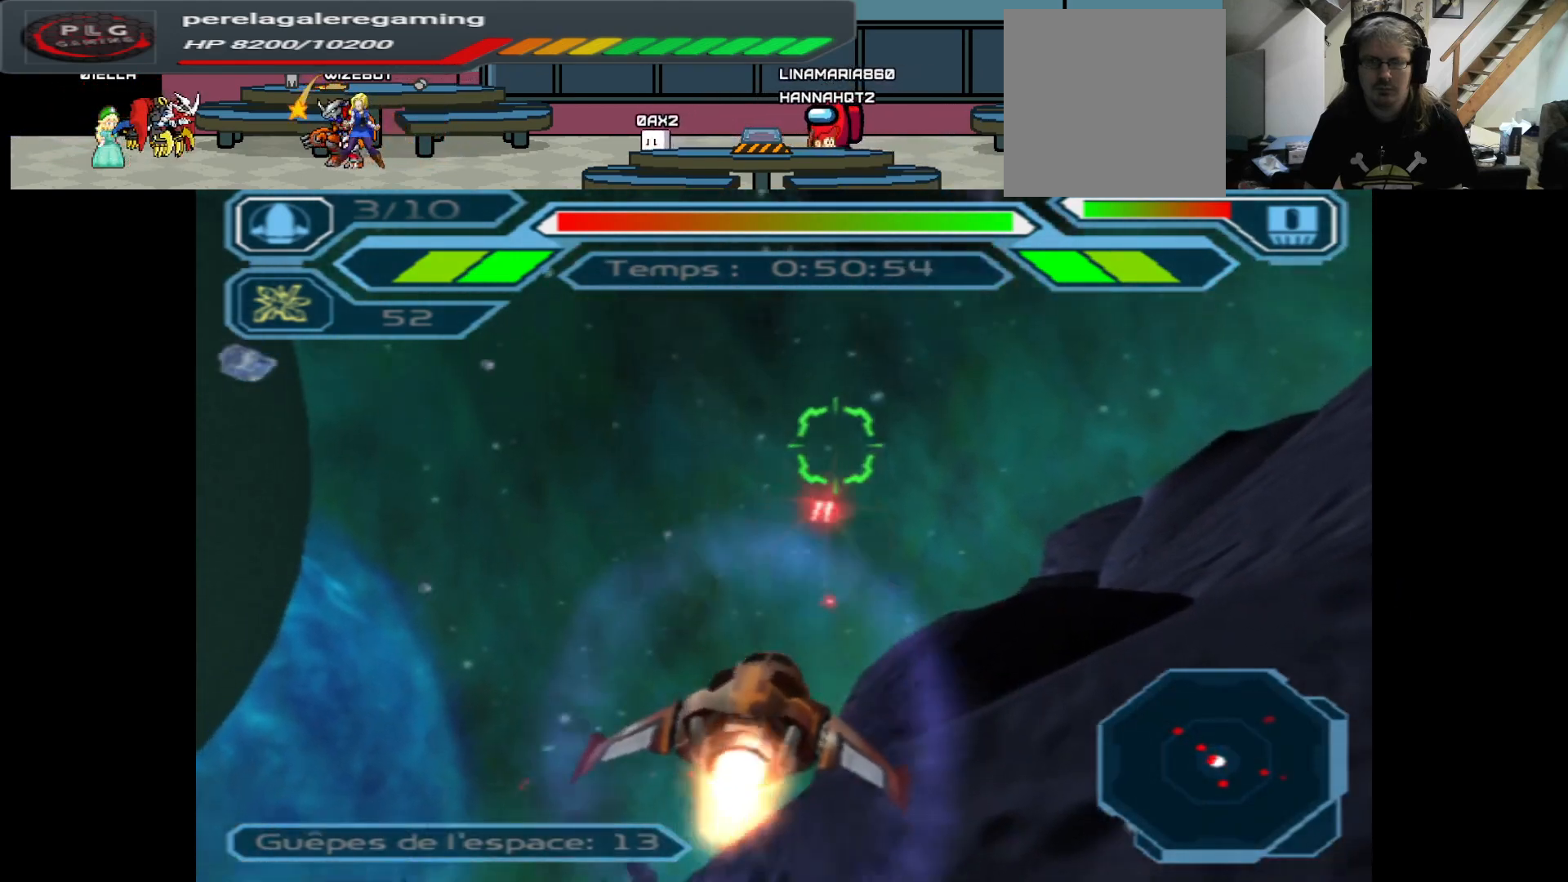
Gameplay with a controller (Xbox layout); each line is a JSON object with the inputs held at the frame after it. "events" lists button and stick changes between this image and that frame as [ms after this image, input, new state], when the widget could be followed in between.
{"buttons": ["A"], "left_stick": "left", "right_stick": "center", "events": [[67, "left_stick", "up"], [250, "left_stick", "center"], [400, "left_stick", "left"]]}
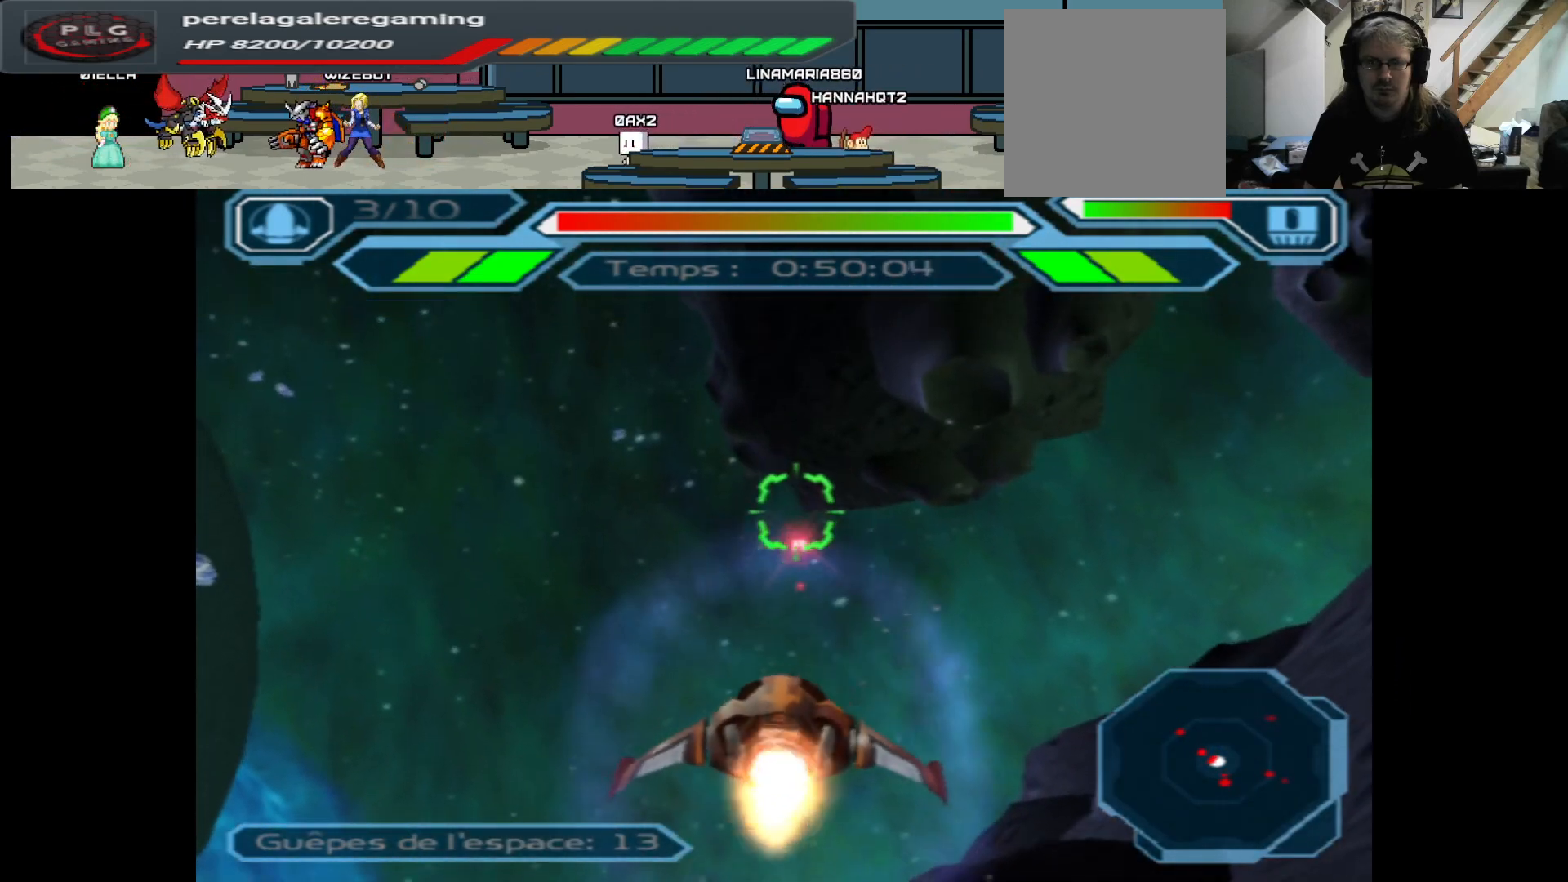
{"buttons": ["A"], "left_stick": "left", "right_stick": "center", "events": []}
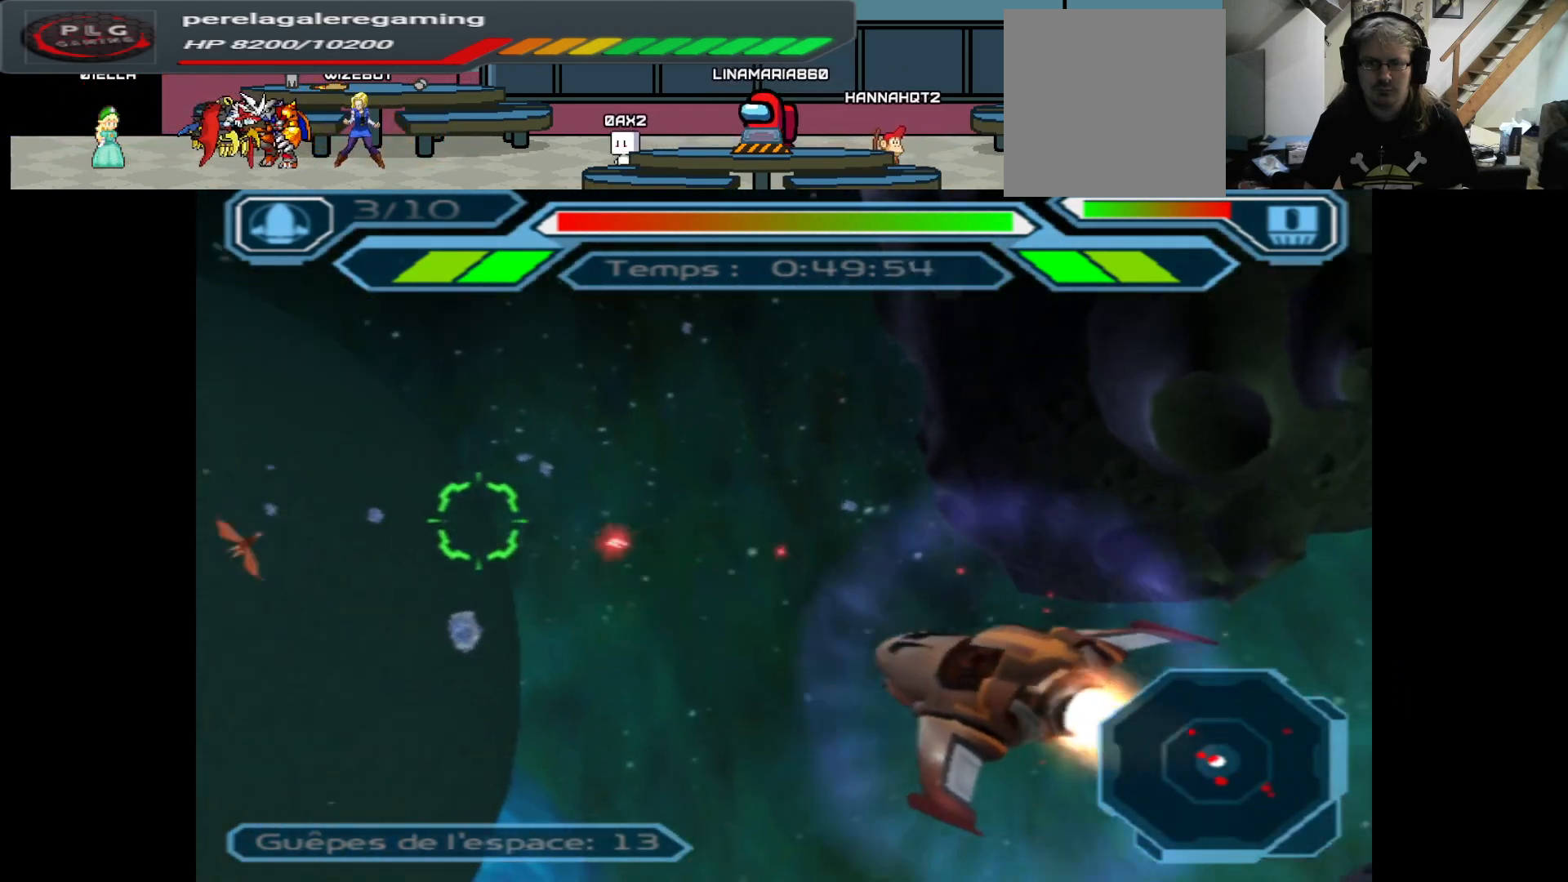
{"buttons": ["A"], "left_stick": "center", "right_stick": "center", "events": [[33, "left_stick", "up-left"], [383, "left_stick", "center"]]}
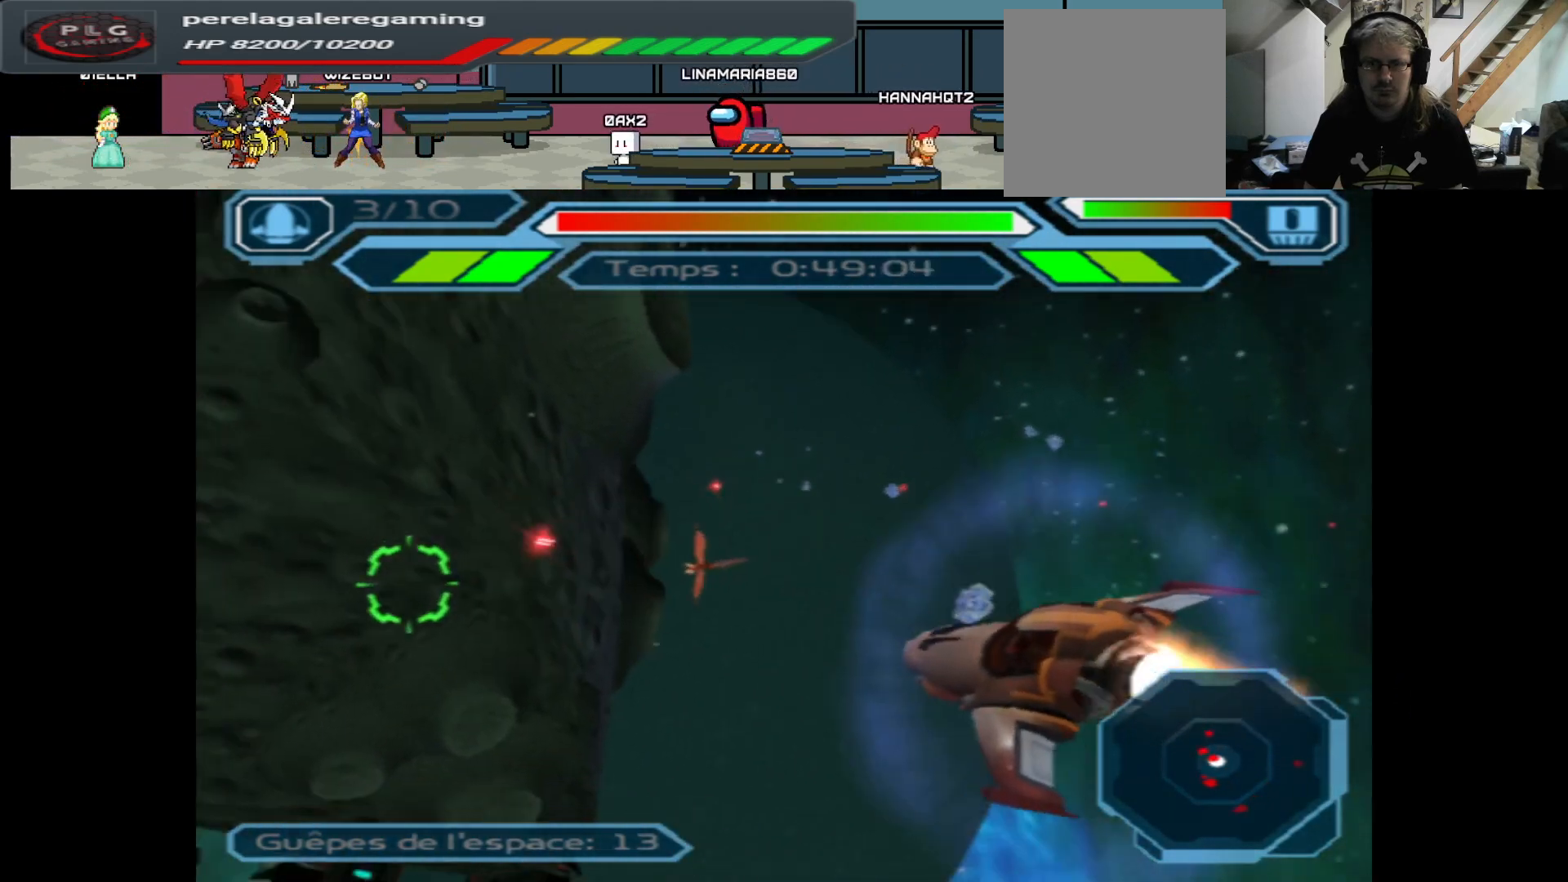
{"buttons": ["A"], "left_stick": "down", "right_stick": "center", "events": [[17, "left_stick", "right"], [333, "left_stick", "center"], [400, "left_stick", "down-left"], [500, "left_stick", "down"]]}
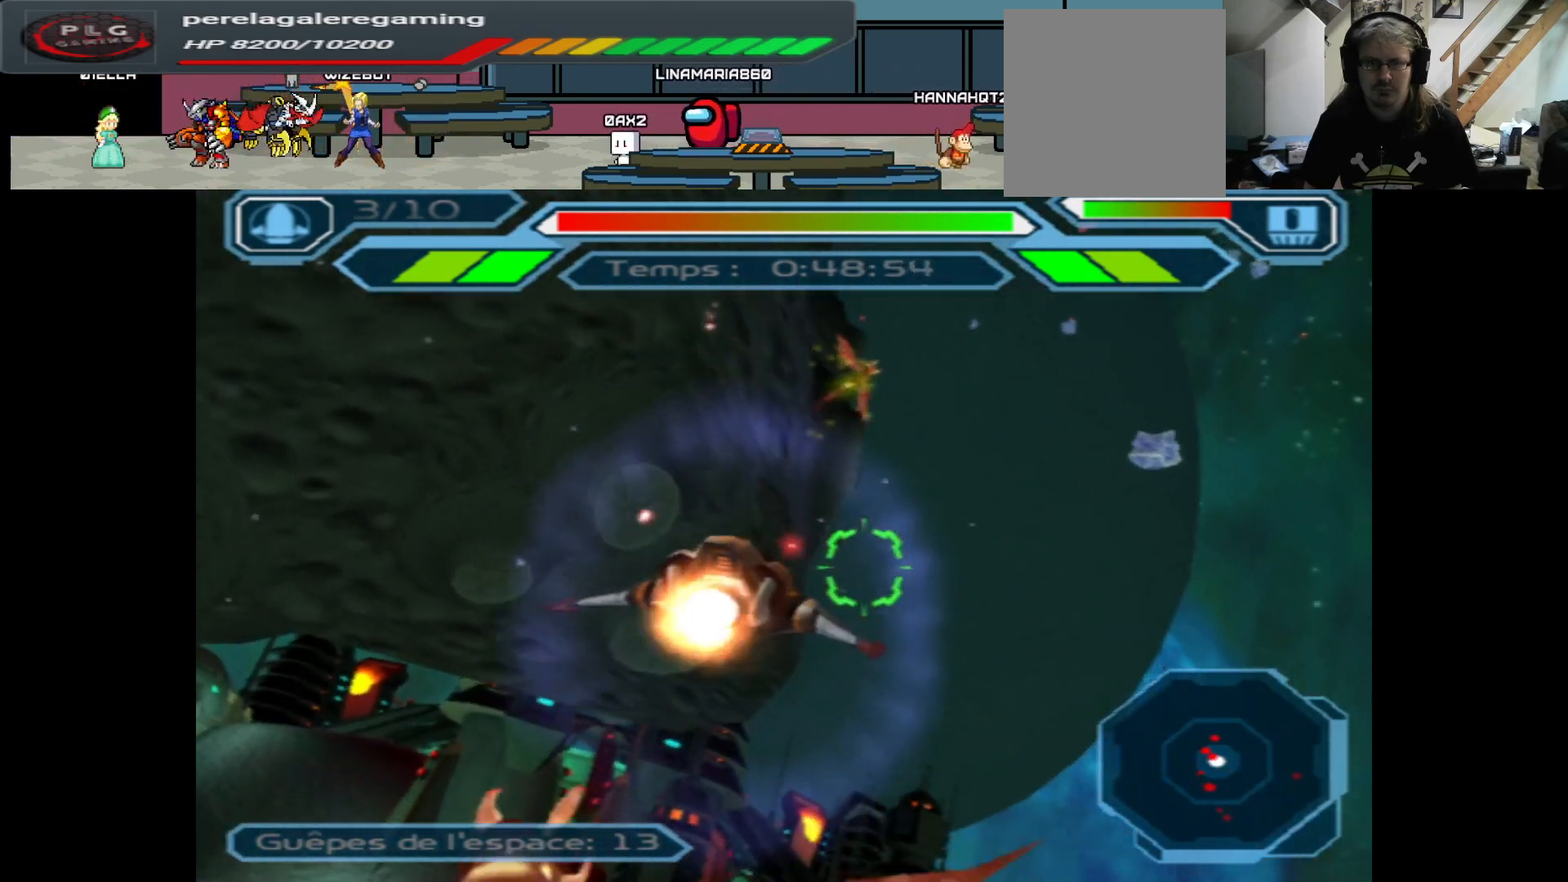
{"buttons": ["A"], "left_stick": "center", "right_stick": "center", "events": [[67, "left_stick", "right"], [267, "left_stick", "center"]]}
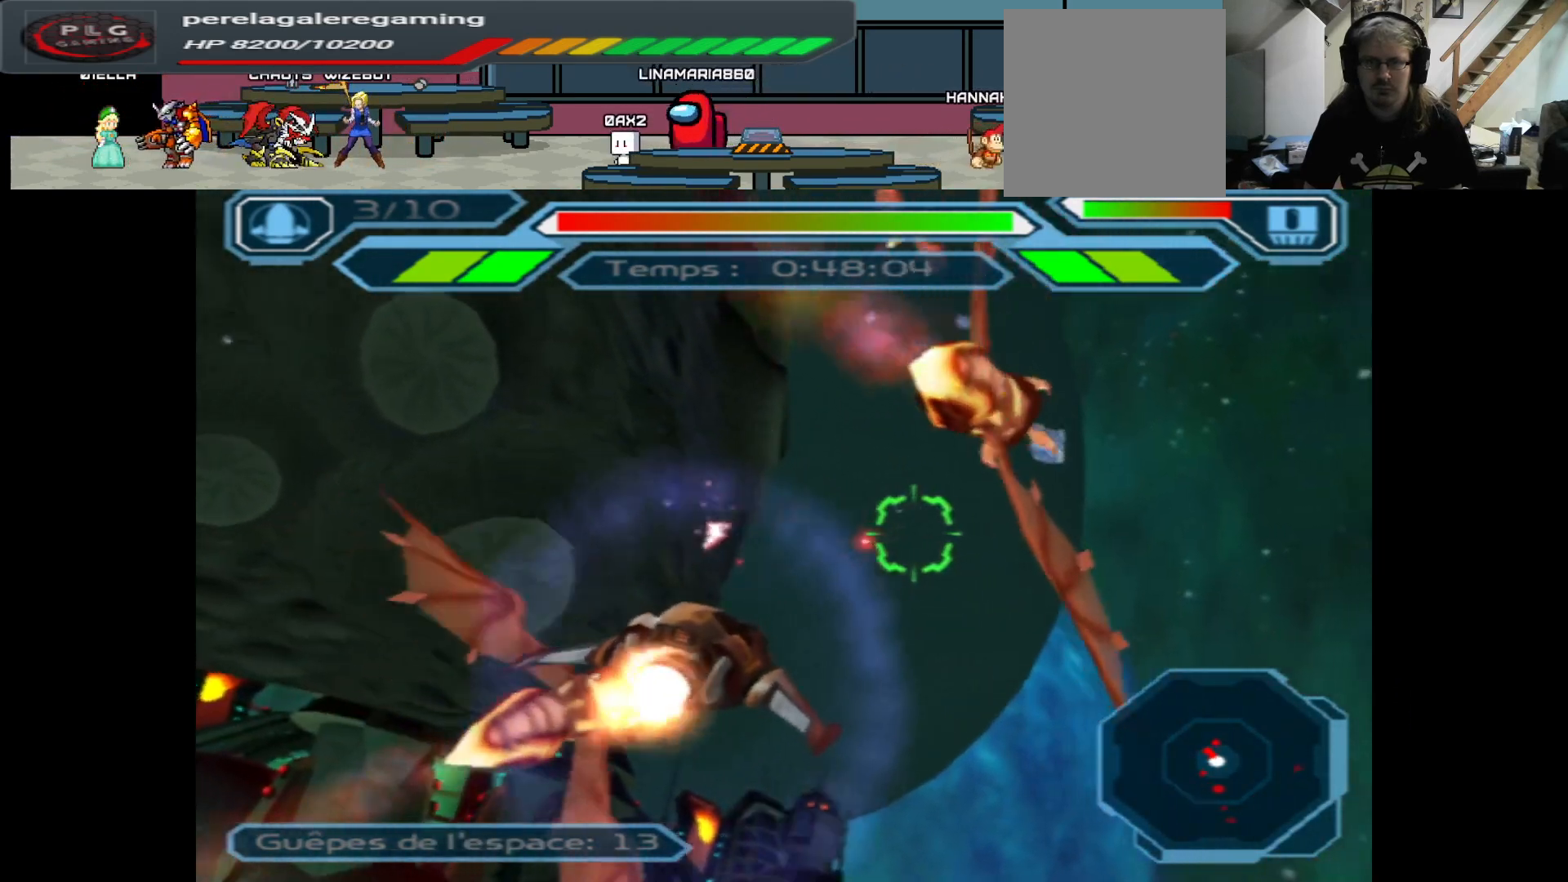
{"buttons": ["A"], "left_stick": "right", "right_stick": "center", "events": [[383, "left_stick", "right"]]}
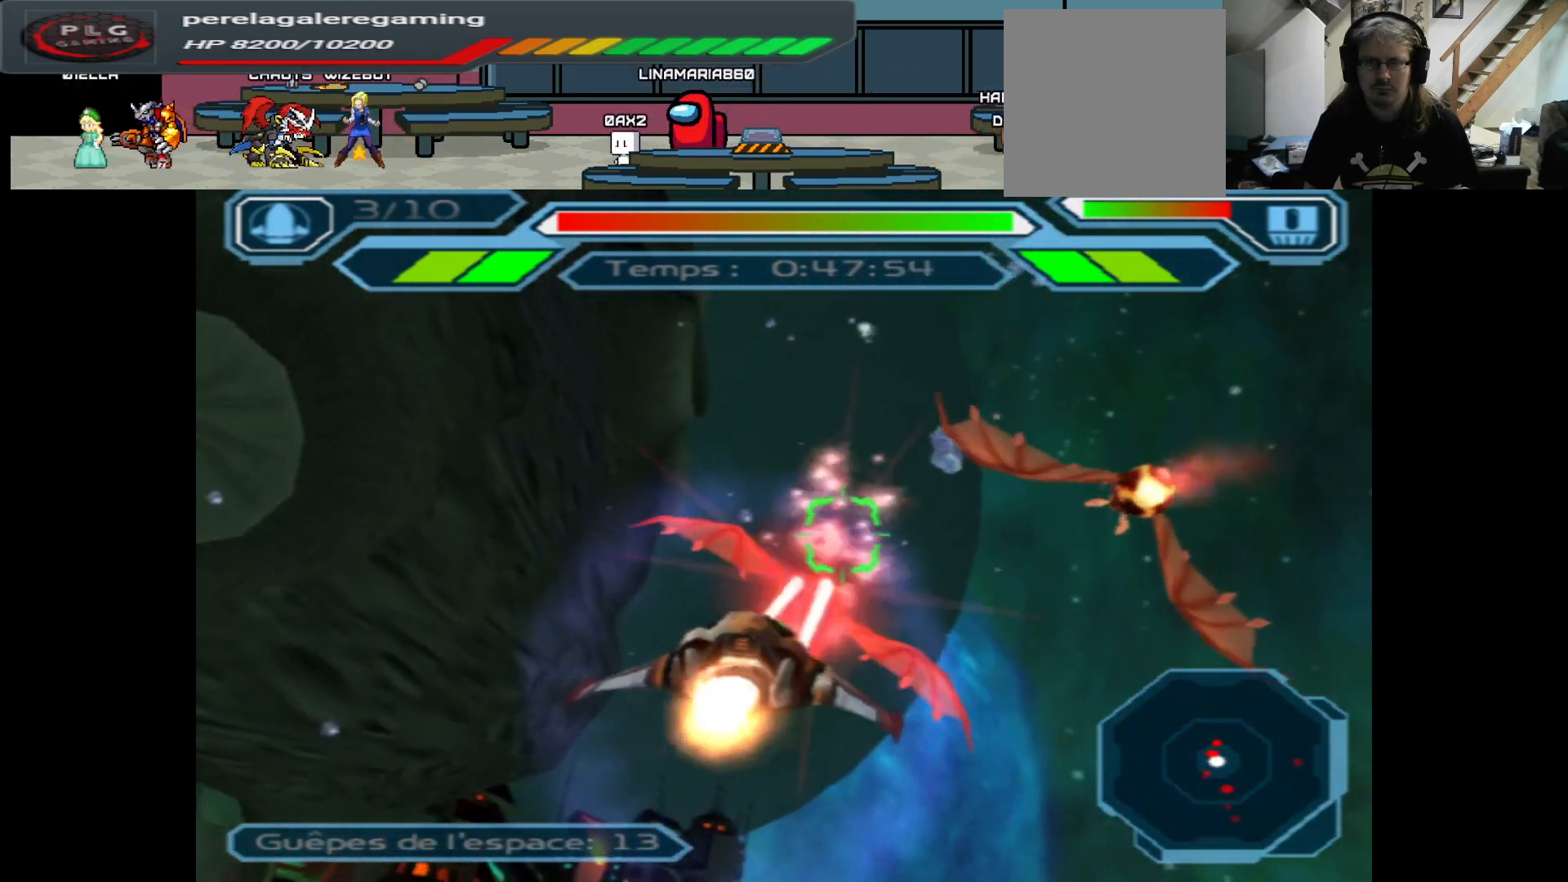
{"buttons": ["A"], "left_stick": "center", "right_stick": "center", "events": [[67, "left_stick", "center"], [300, "B", "down"], [417, "B", "up"]]}
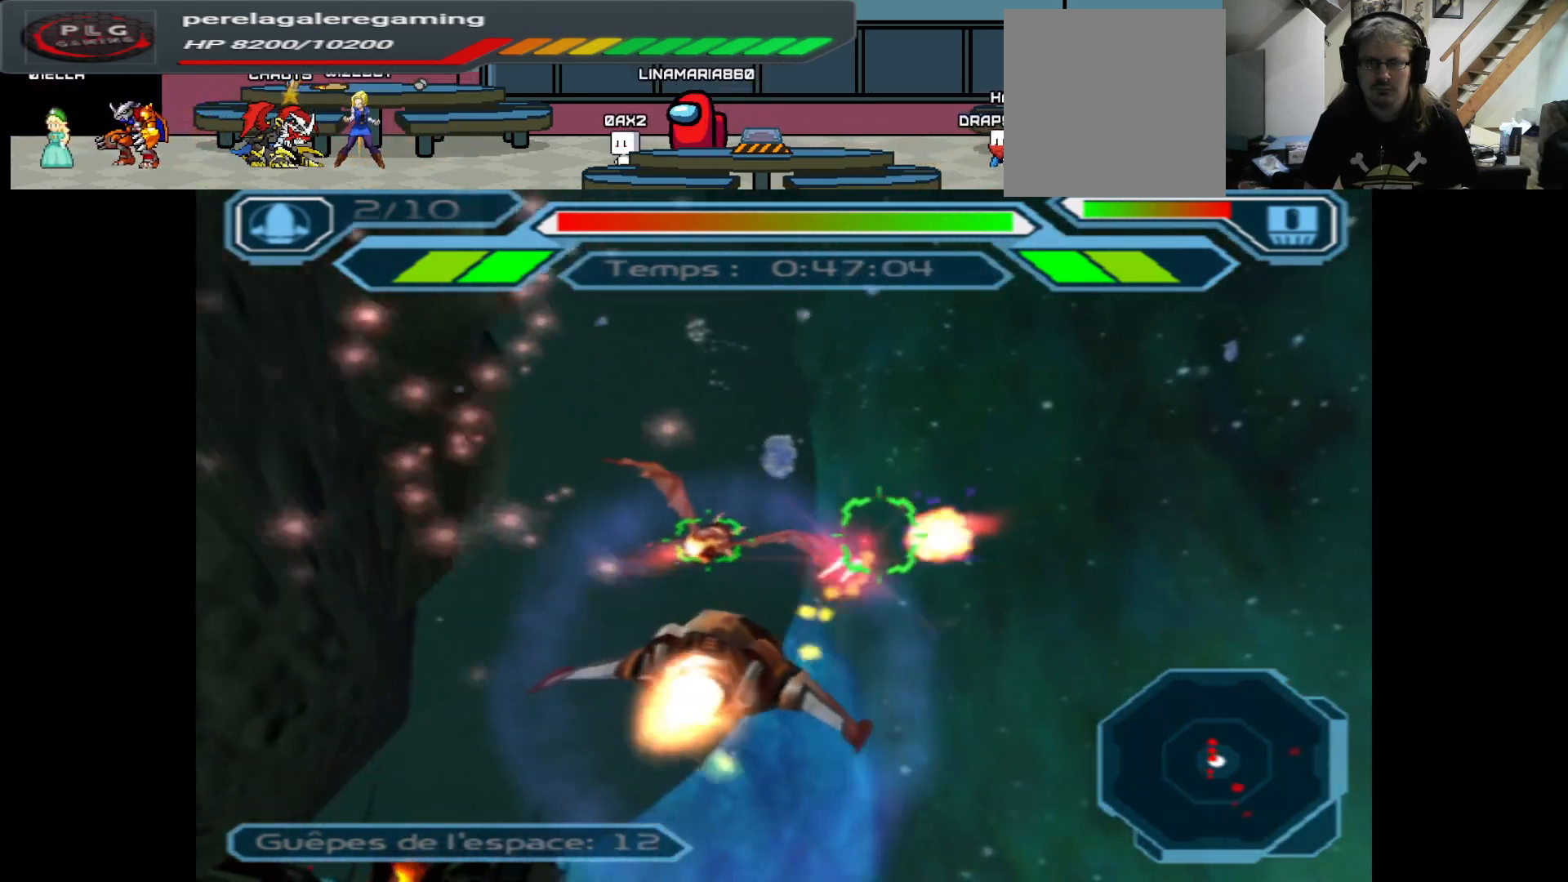
{"buttons": ["A"], "left_stick": "center", "right_stick": "center", "events": [[317, "left_stick", "left"], [417, "left_stick", "center"]]}
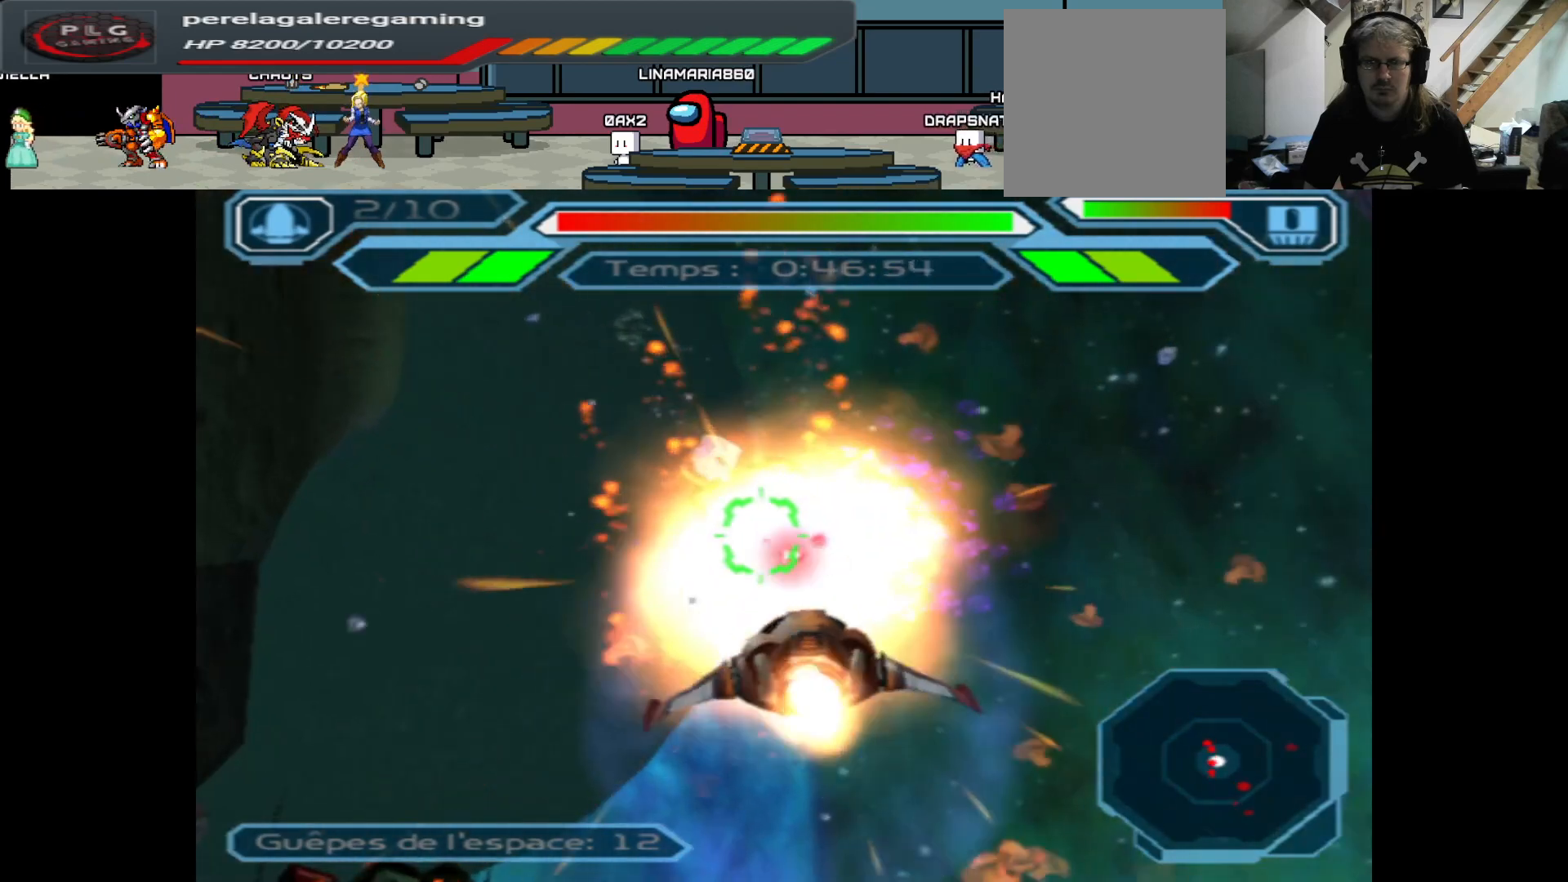
{"buttons": ["A"], "left_stick": "center", "right_stick": "center", "events": [[150, "left_stick", "down"], [317, "left_stick", "center"]]}
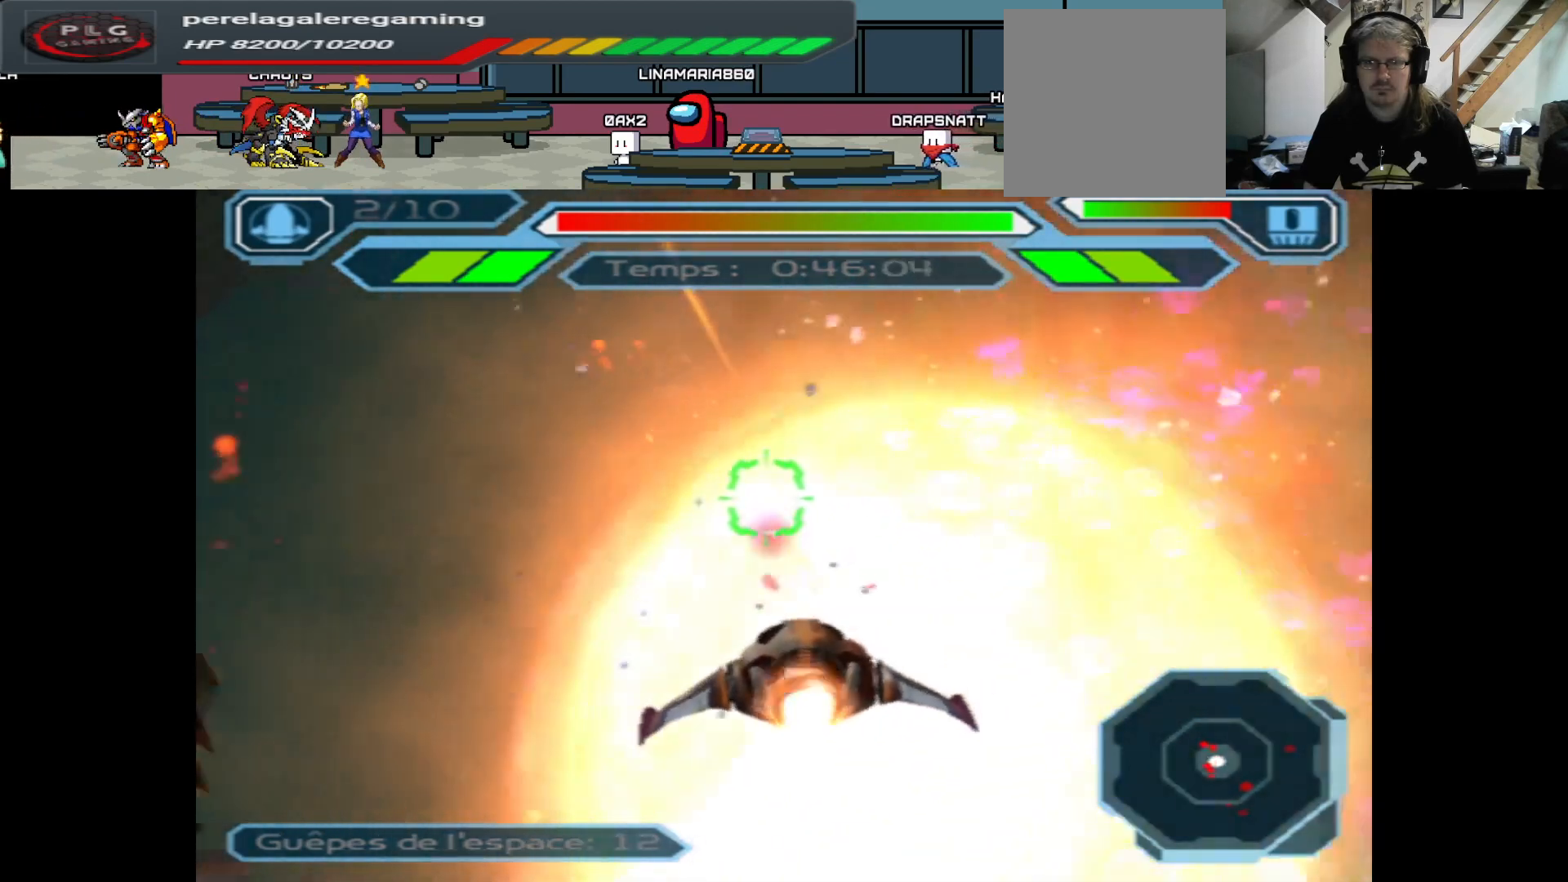
{"buttons": ["A"], "left_stick": "left", "right_stick": "center", "events": [[100, "left_stick", "up-right"], [267, "left_stick", "center"], [483, "left_stick", "left"]]}
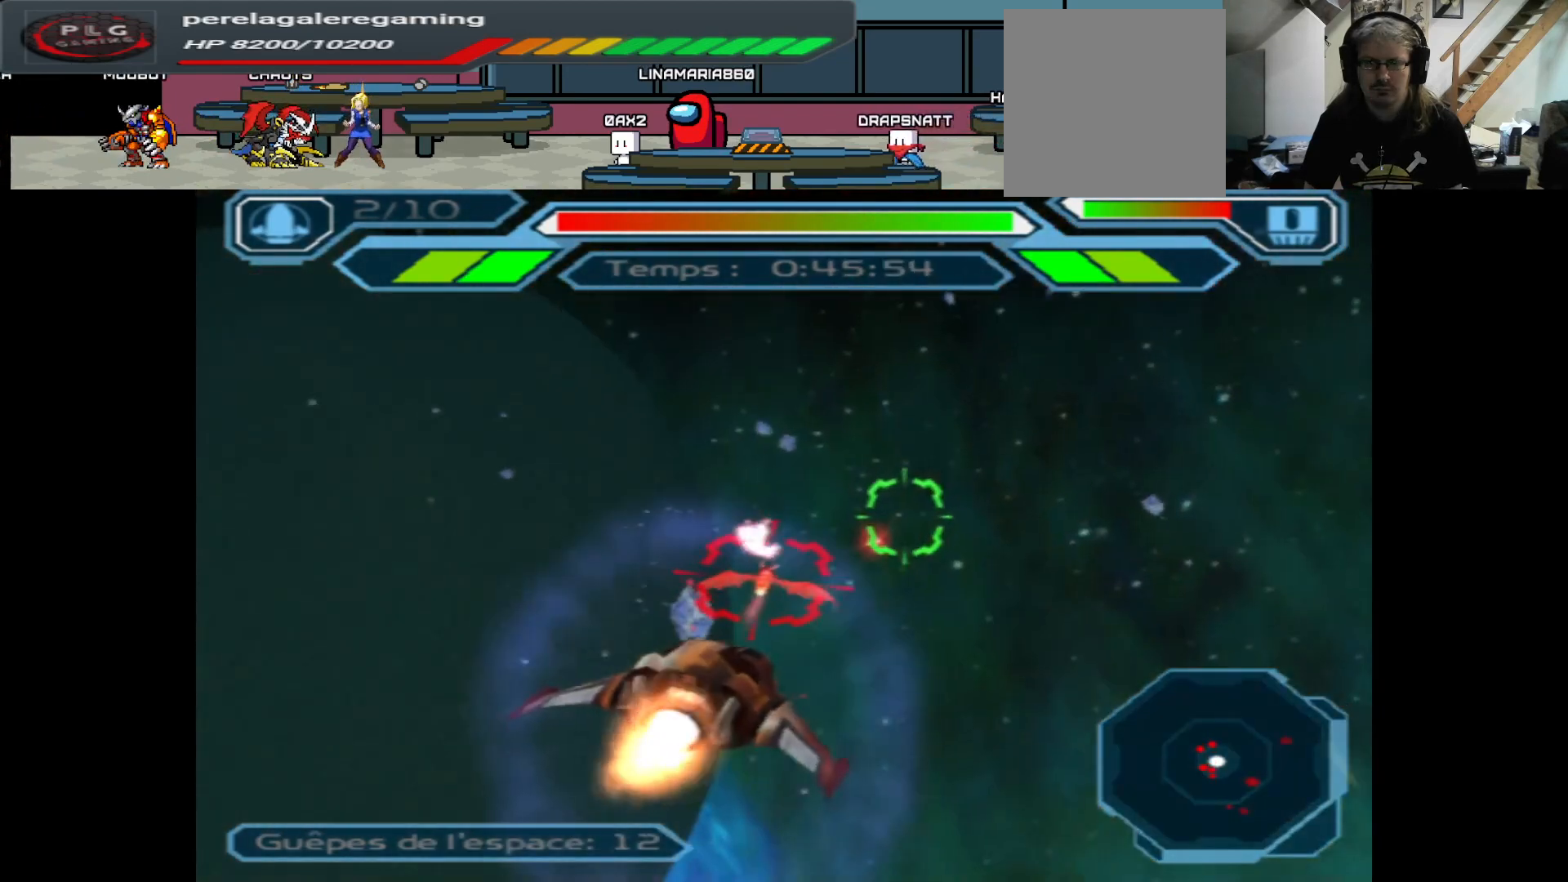
{"buttons": ["A", "B"], "left_stick": "center", "right_stick": "center", "events": [[150, "left_stick", "center"], [483, "B", "down"]]}
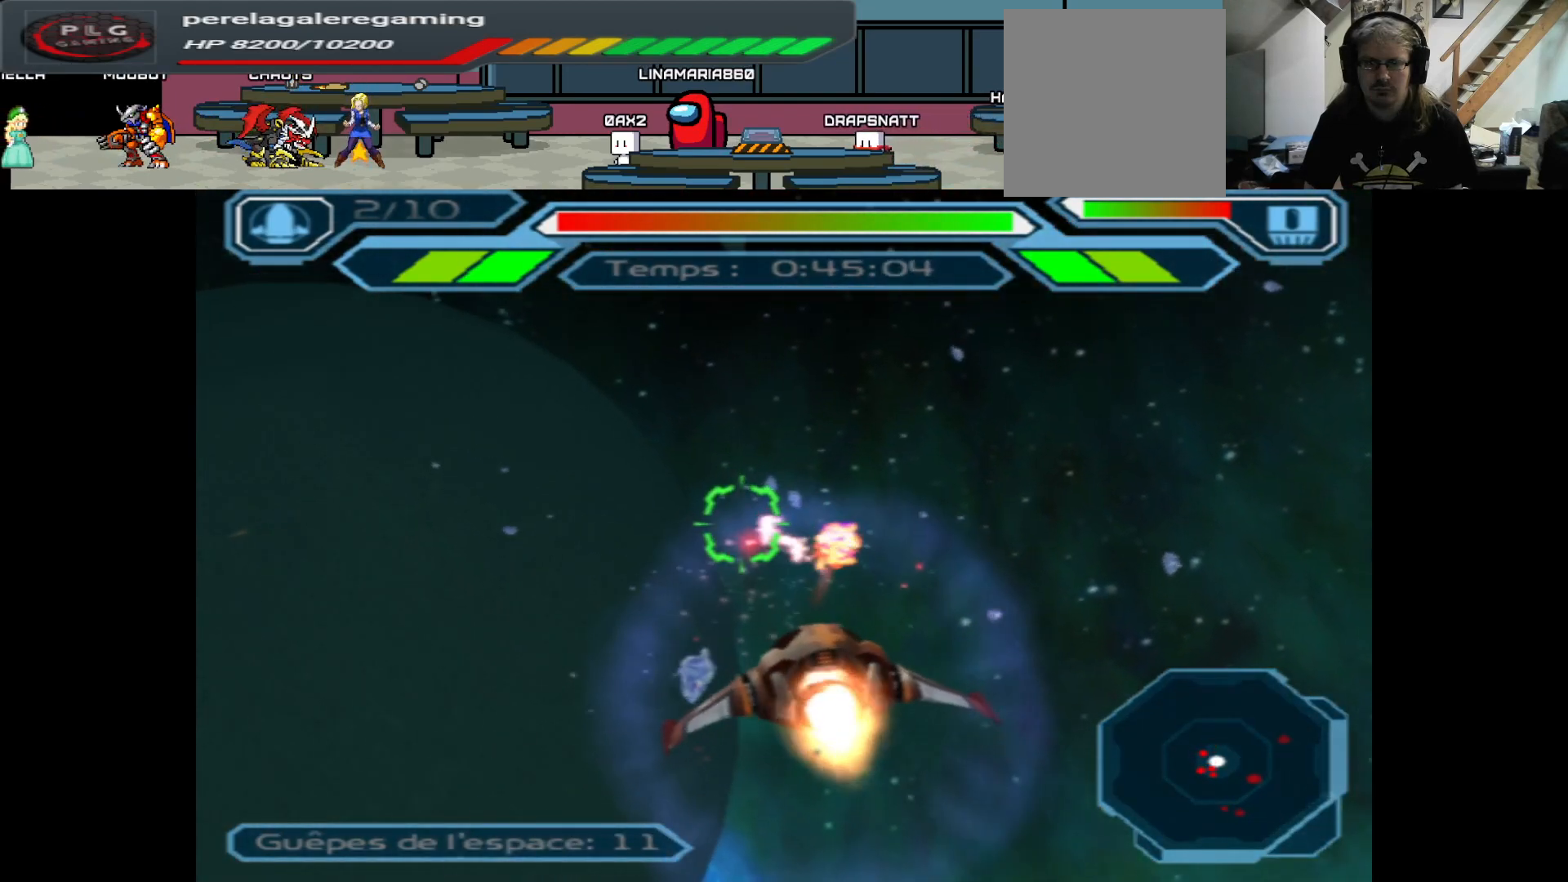
{"buttons": ["A"], "left_stick": "up", "right_stick": "center", "events": [[117, "B", "up"], [250, "left_stick", "down"], [417, "left_stick", "up"]]}
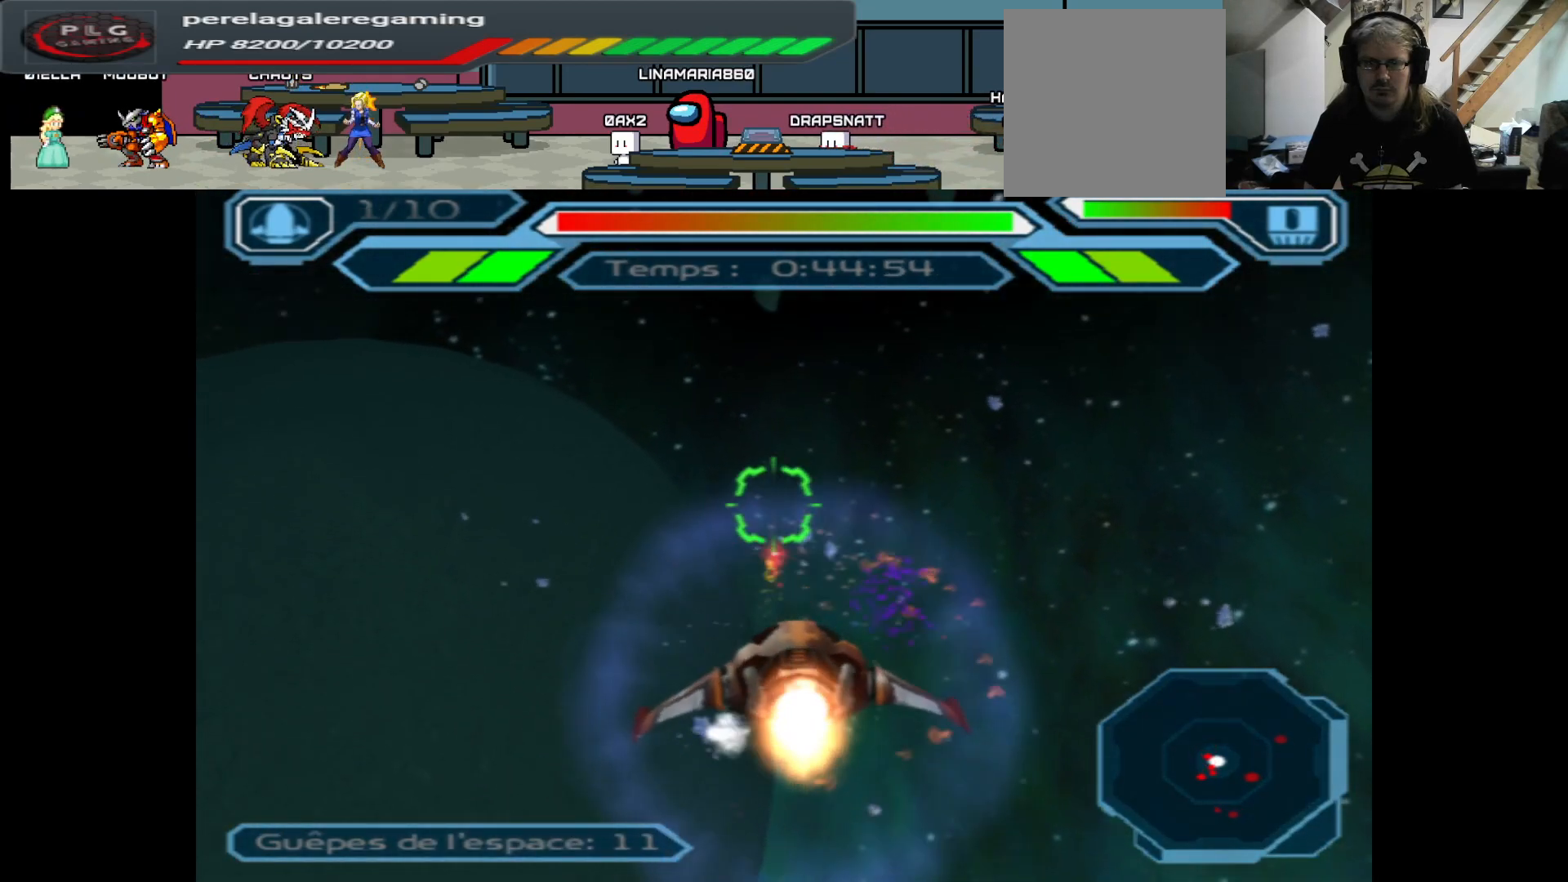
{"buttons": ["A"], "left_stick": "left", "right_stick": "center", "events": [[167, "left_stick", "left"]]}
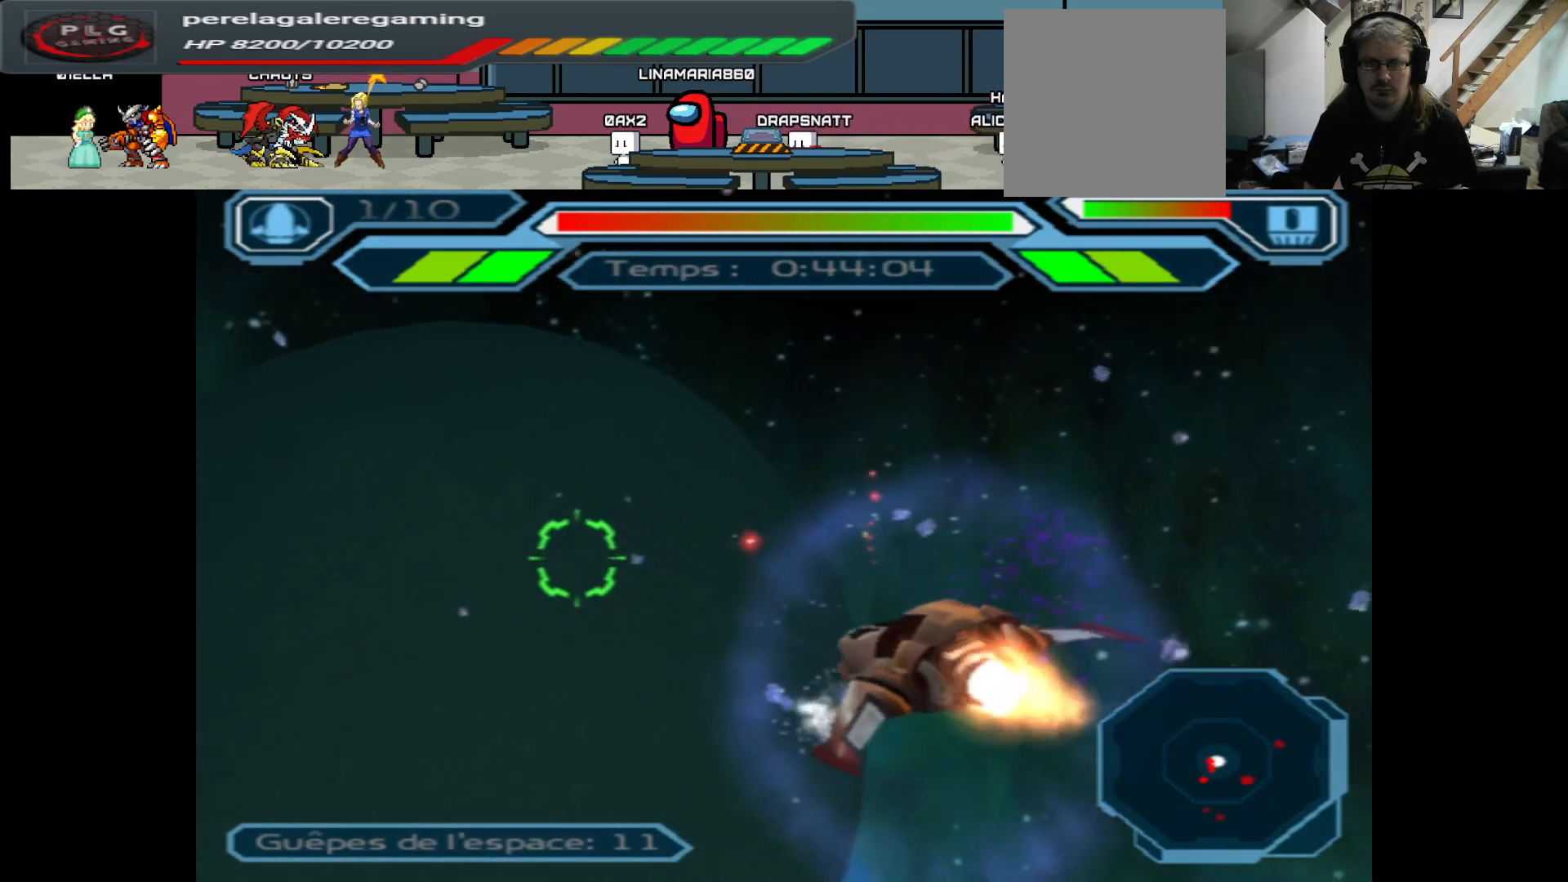
{"buttons": ["A"], "left_stick": "left", "right_stick": "center", "events": [[67, "left_stick", "center"], [267, "left_stick", "up"], [500, "left_stick", "left"]]}
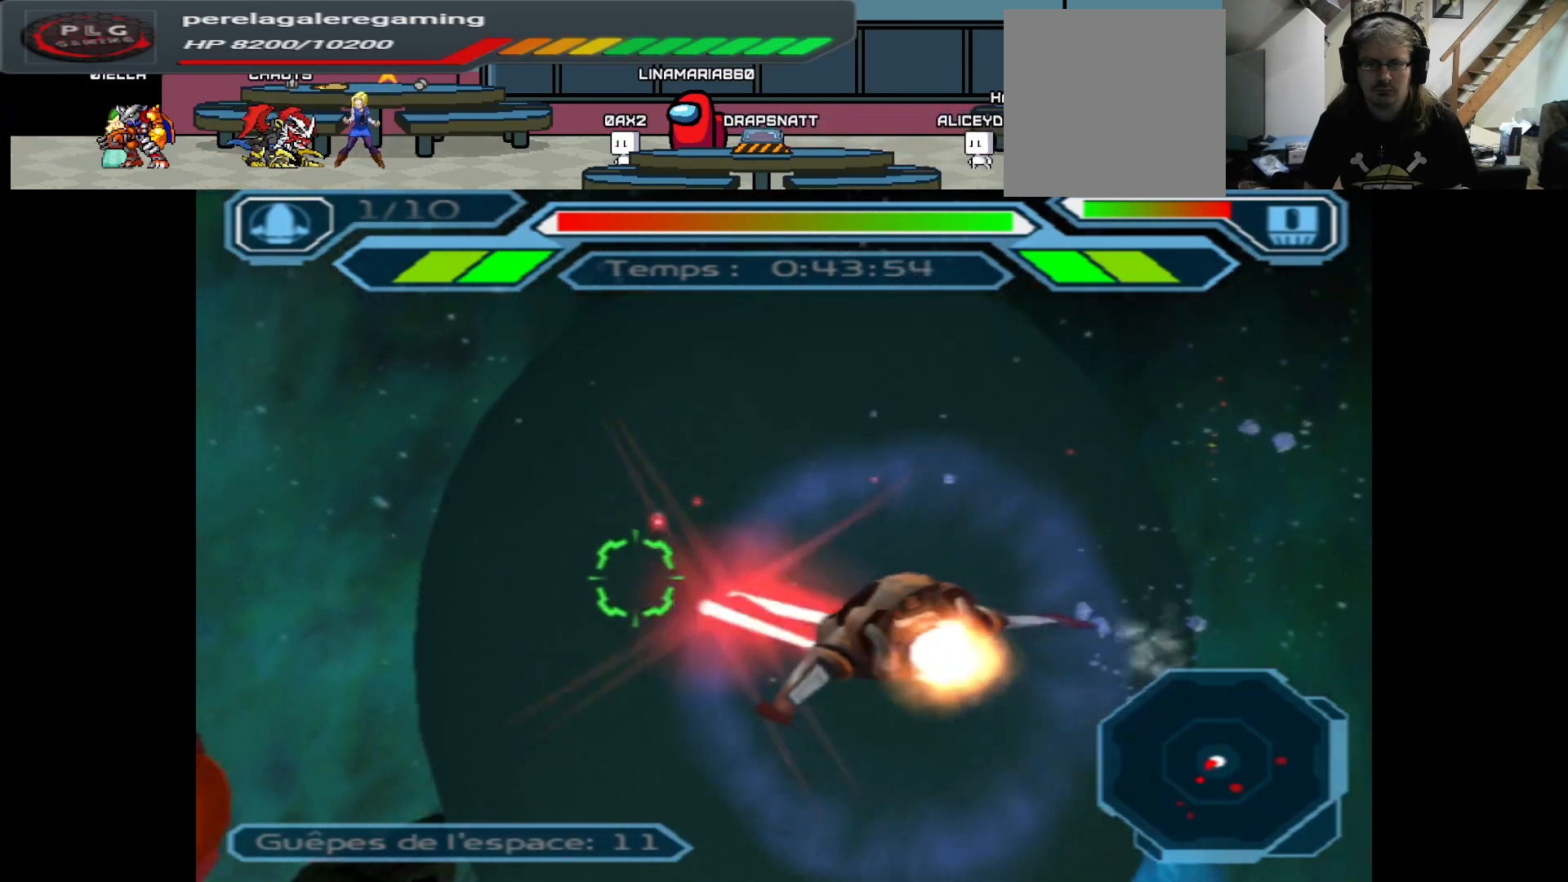
{"buttons": ["A"], "left_stick": "center", "right_stick": "center", "events": [[133, "left_stick", "center"]]}
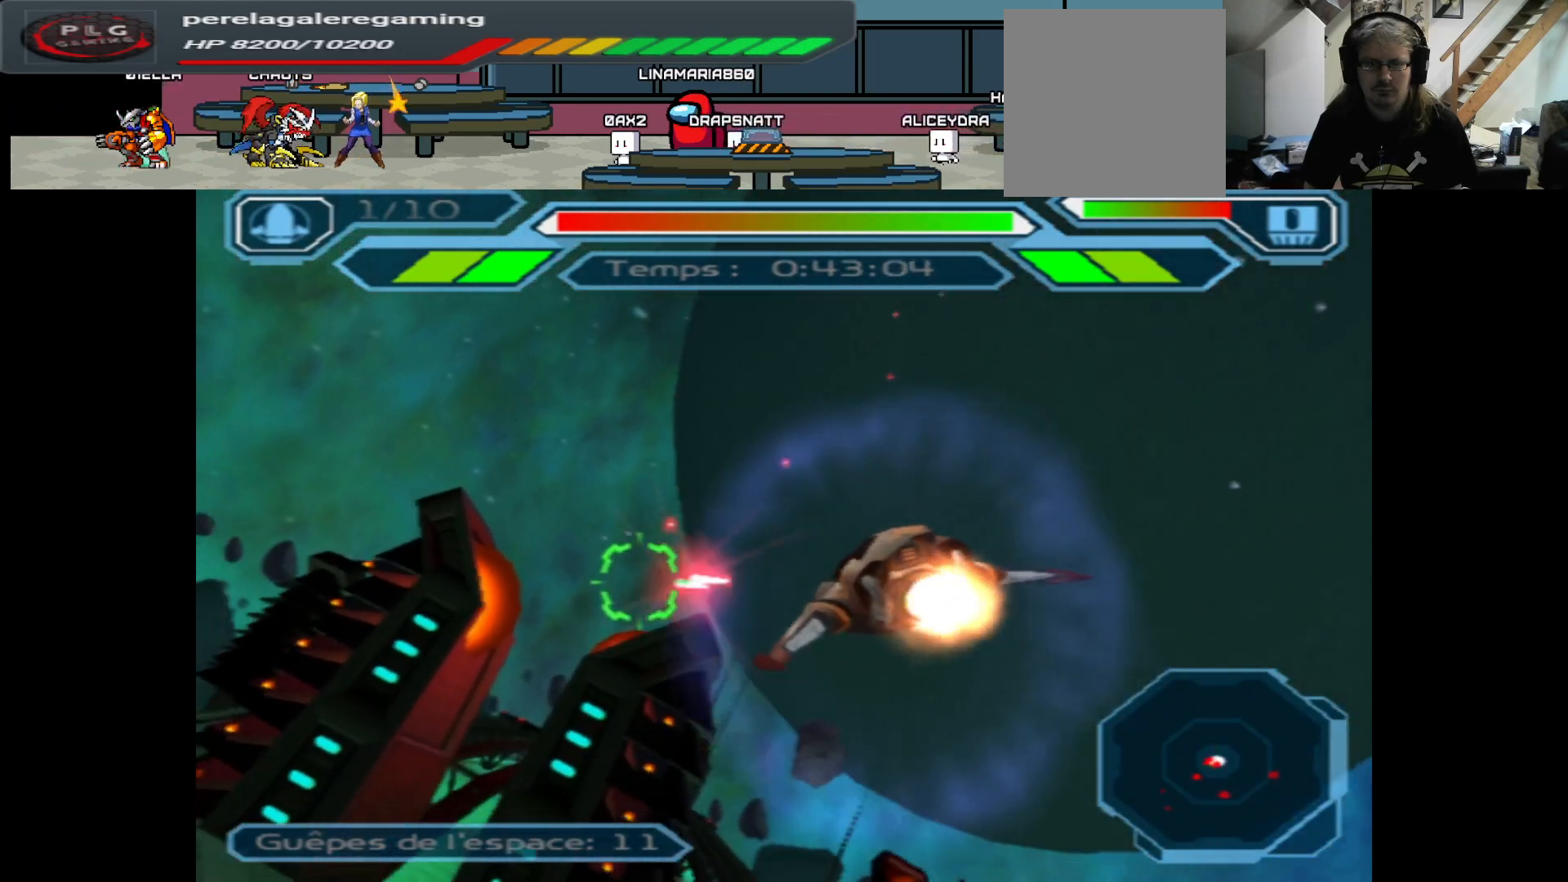
{"buttons": ["A"], "left_stick": "center", "right_stick": "center", "events": [[150, "left_stick", "left"], [400, "left_stick", "center"]]}
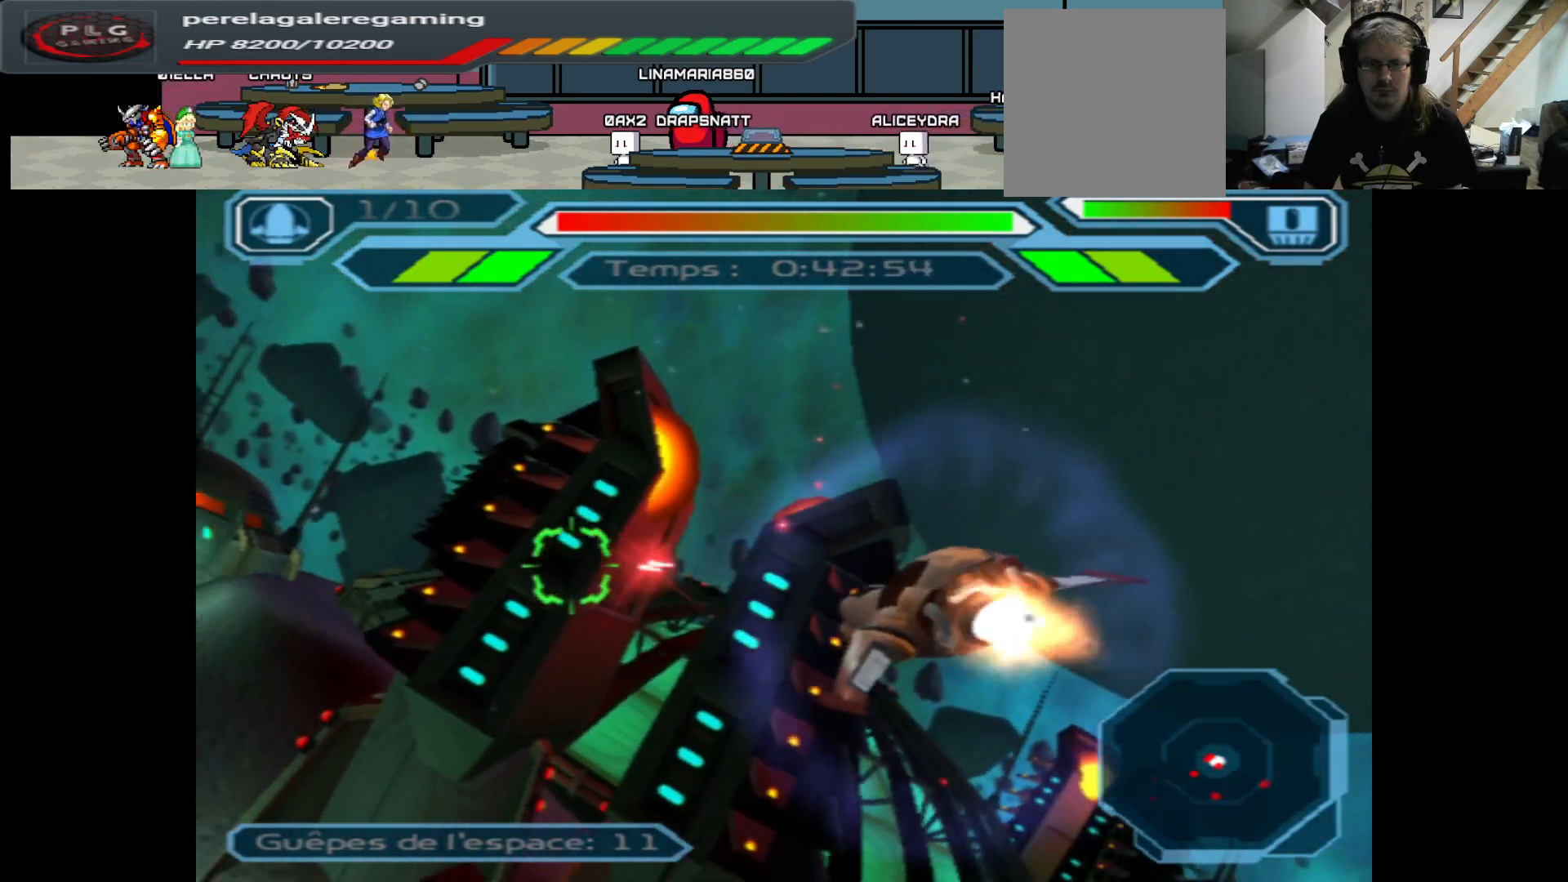
{"buttons": ["A"], "left_stick": "right", "right_stick": "center", "events": [[217, "left_stick", "left"], [367, "left_stick", "center"], [417, "left_stick", "right"]]}
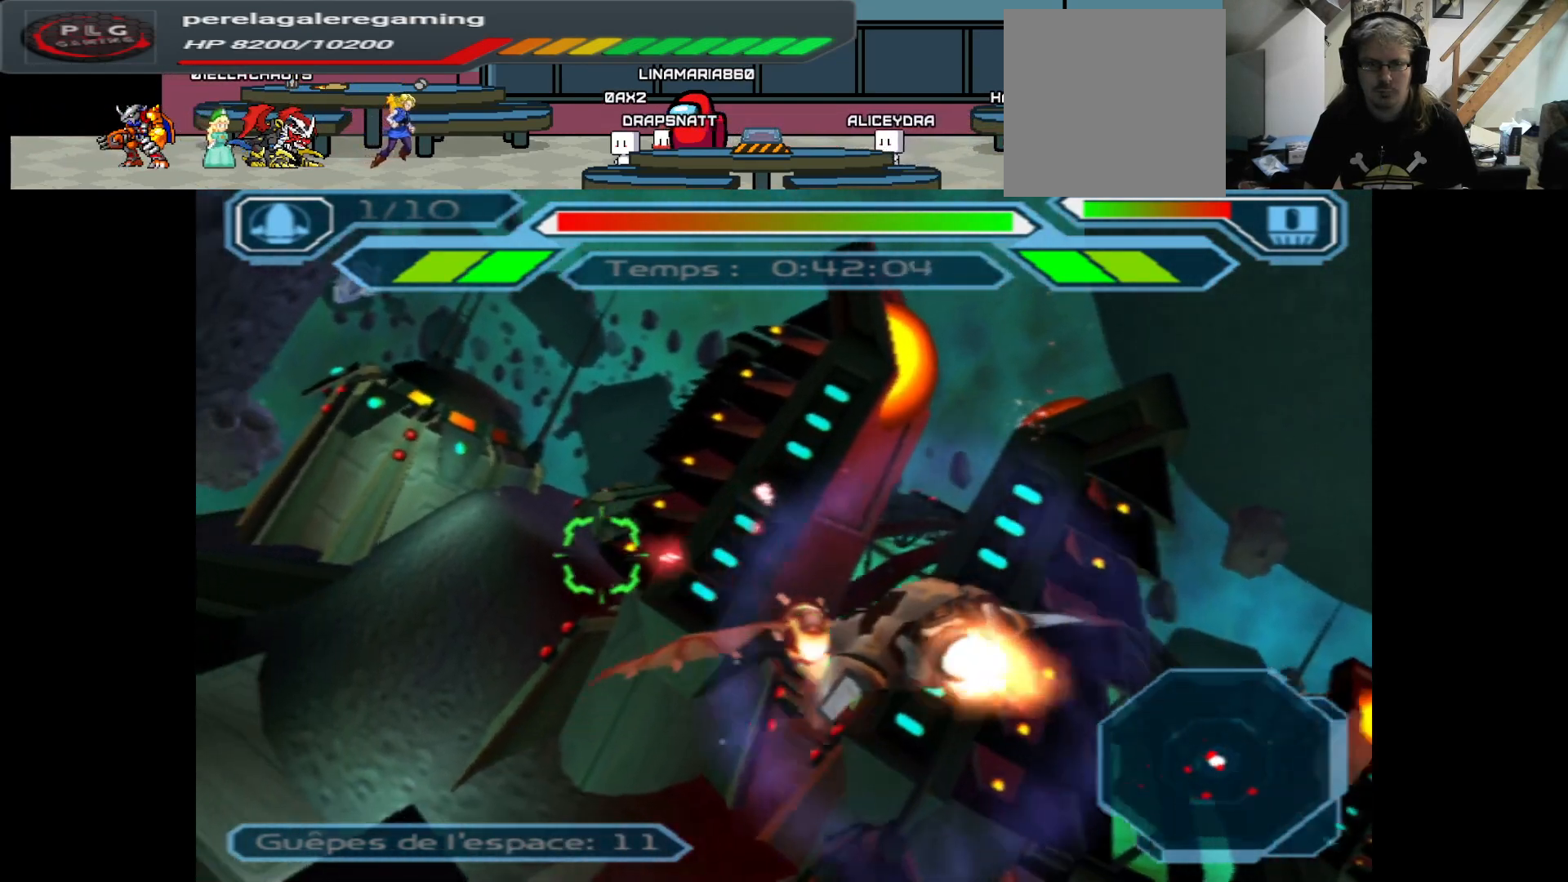
{"buttons": ["A"], "left_stick": "left", "right_stick": "center", "events": [[183, "left_stick", "center"], [267, "left_stick", "down"], [350, "left_stick", "center"], [400, "left_stick", "left"]]}
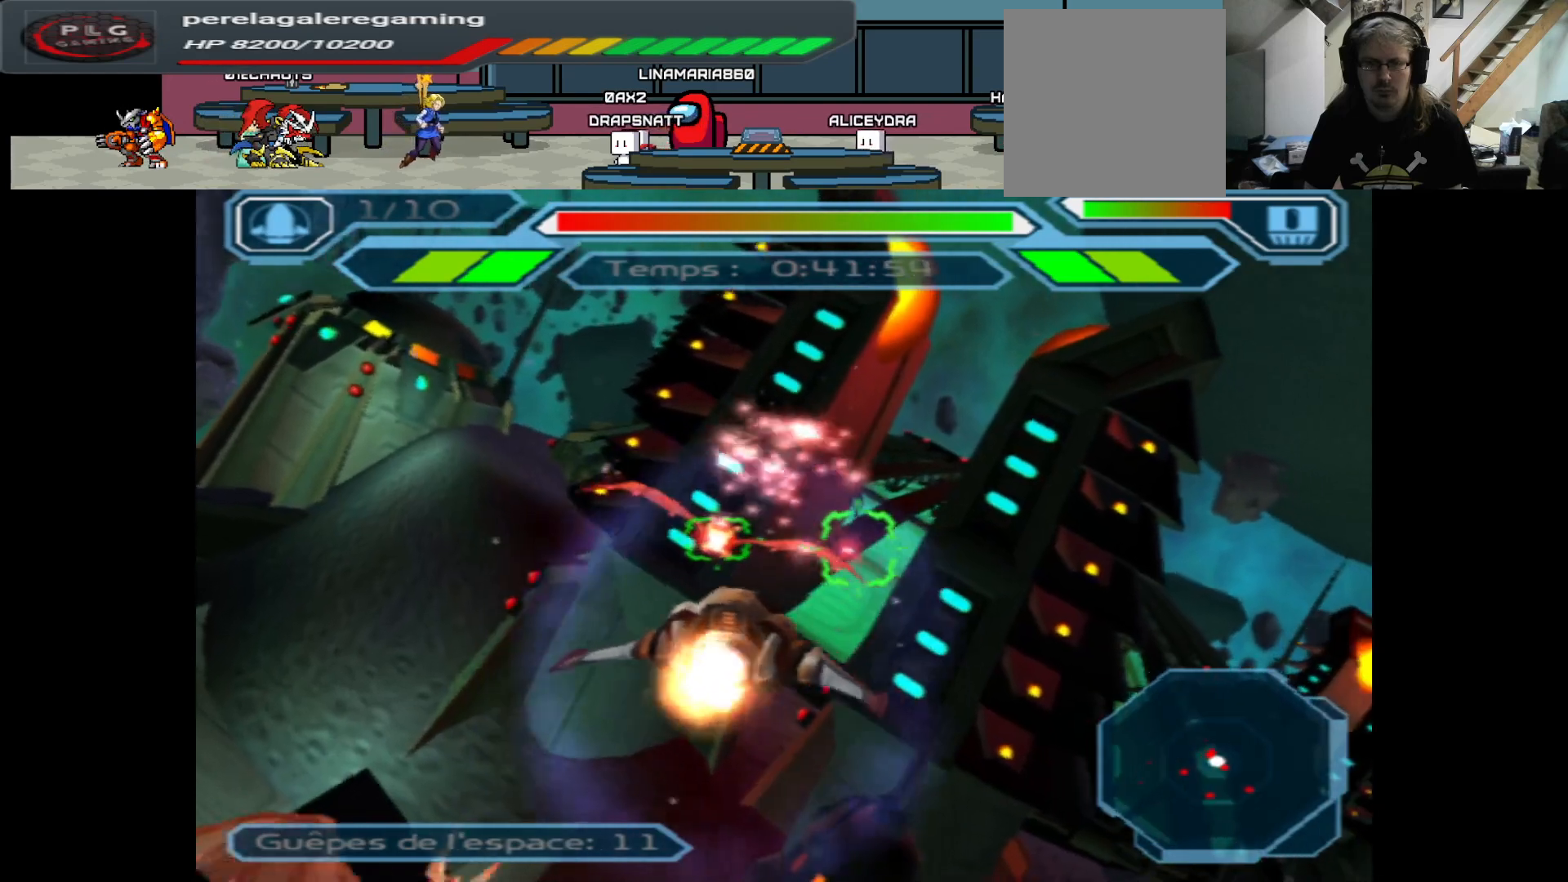
{"buttons": ["A"], "left_stick": "center", "right_stick": "center", "events": [[67, "left_stick", "center"], [300, "left_stick", "right"], [433, "left_stick", "center"]]}
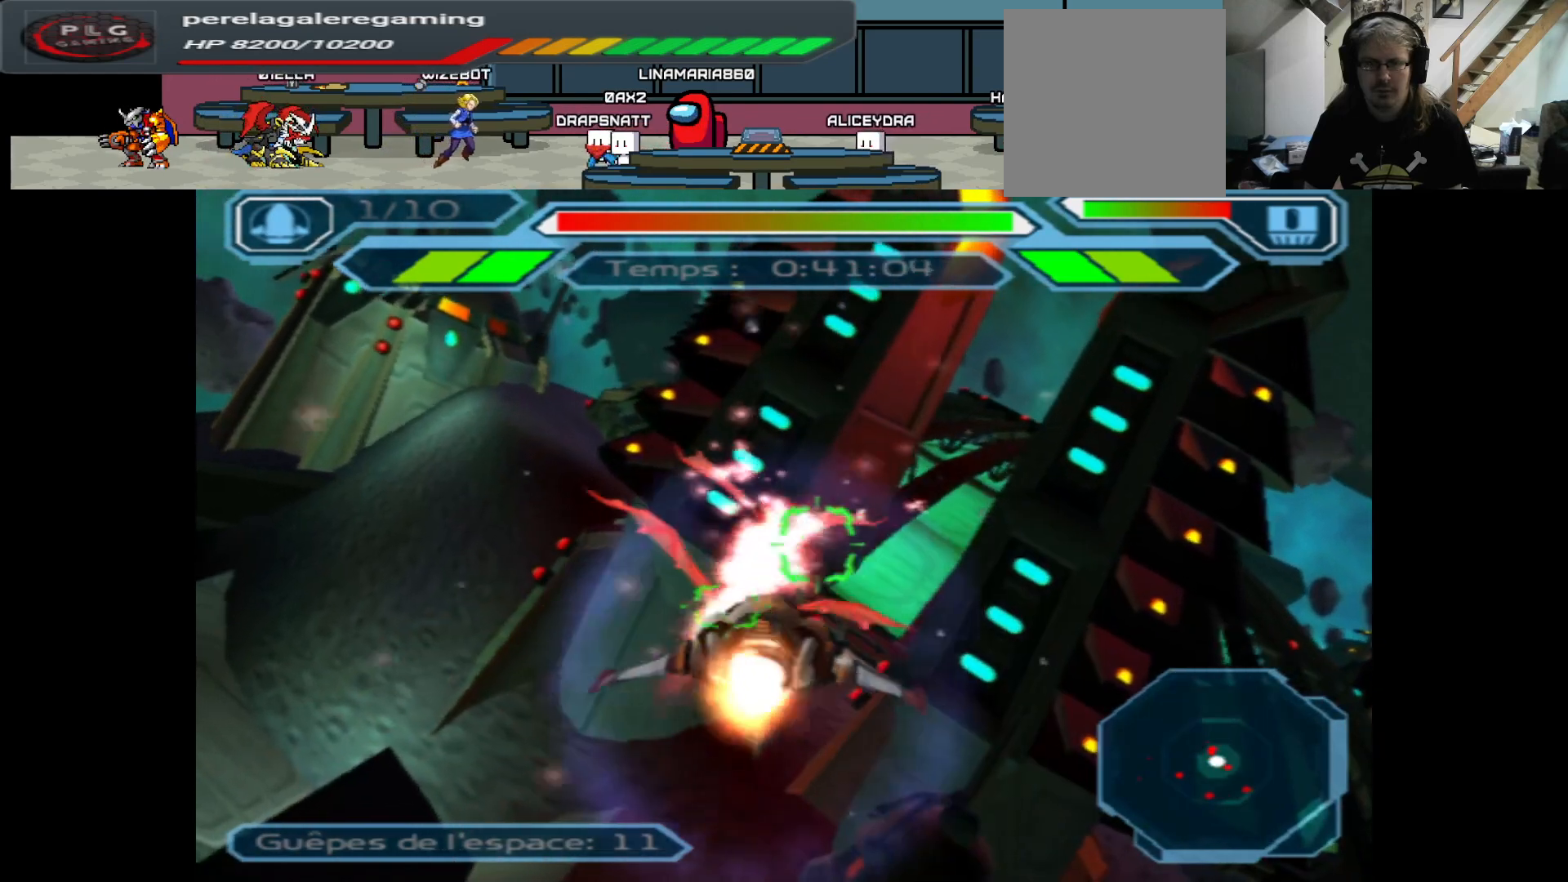
{"buttons": ["A"], "left_stick": "right", "right_stick": "center", "events": [[67, "left_stick", "left"], [217, "left_stick", "center"], [500, "left_stick", "right"]]}
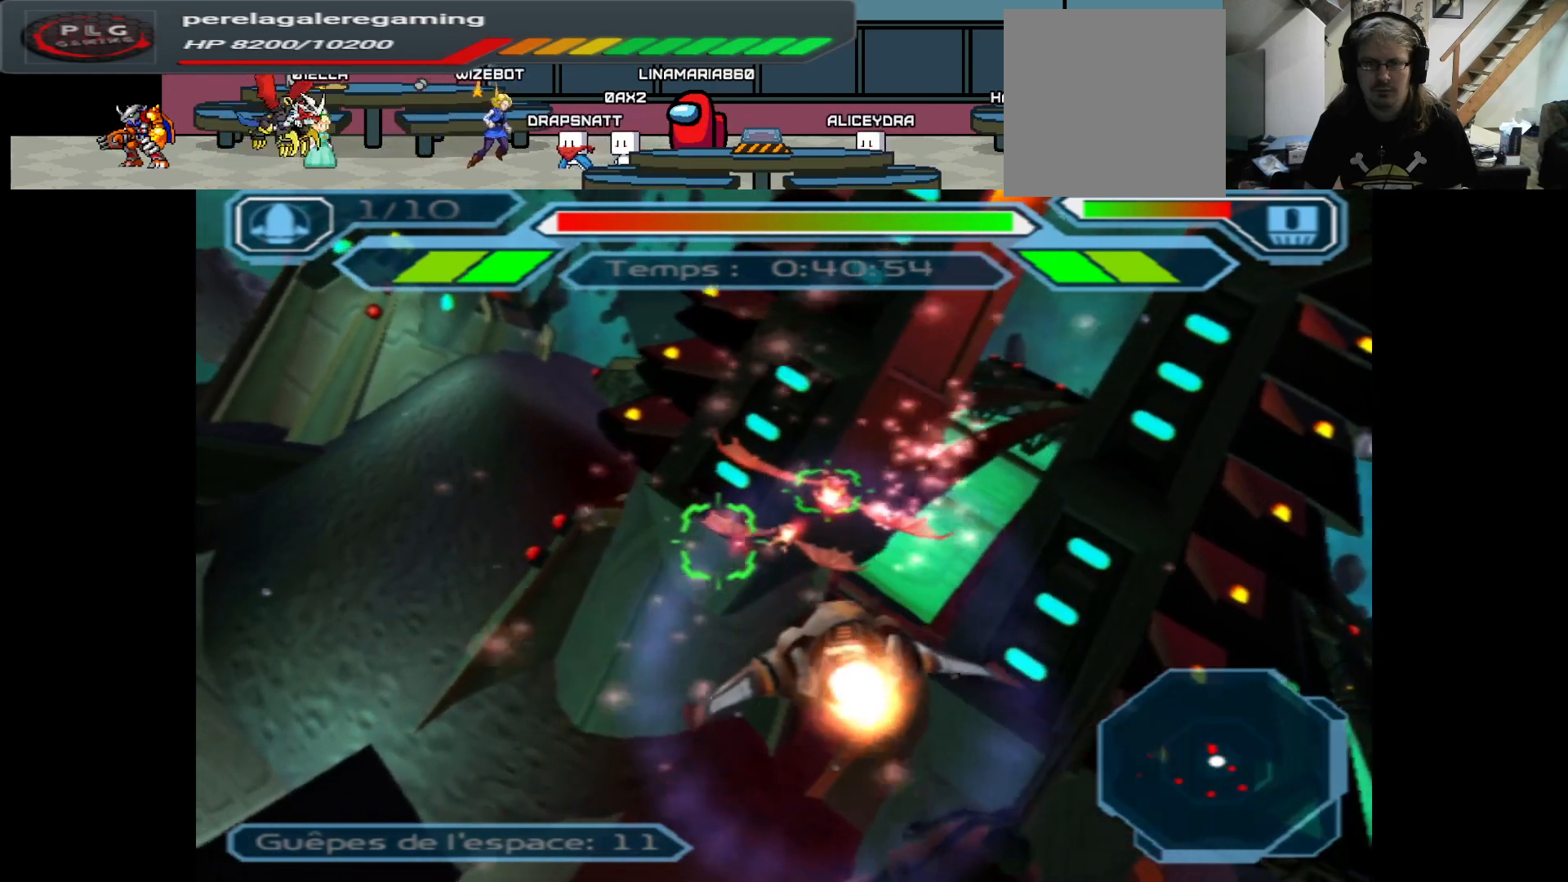
{"buttons": ["A"], "left_stick": "down", "right_stick": "center", "events": [[183, "left_stick", "center"], [367, "left_stick", "down"]]}
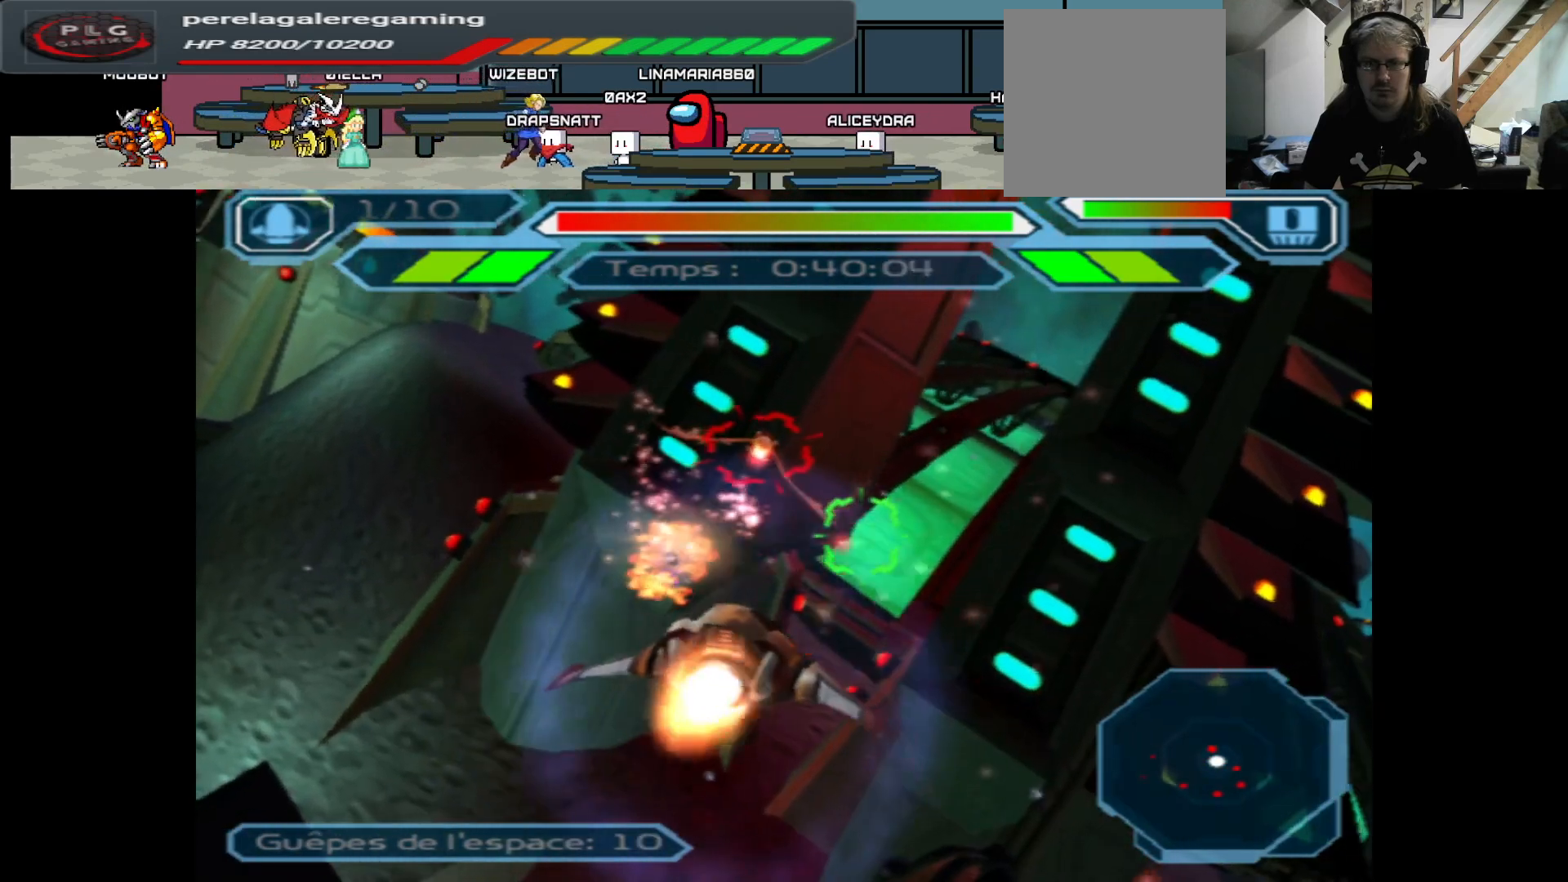
{"buttons": ["A"], "left_stick": "right", "right_stick": "center", "events": [[83, "left_stick", "center"], [183, "left_stick", "left"], [333, "left_stick", "center"], [500, "left_stick", "right"]]}
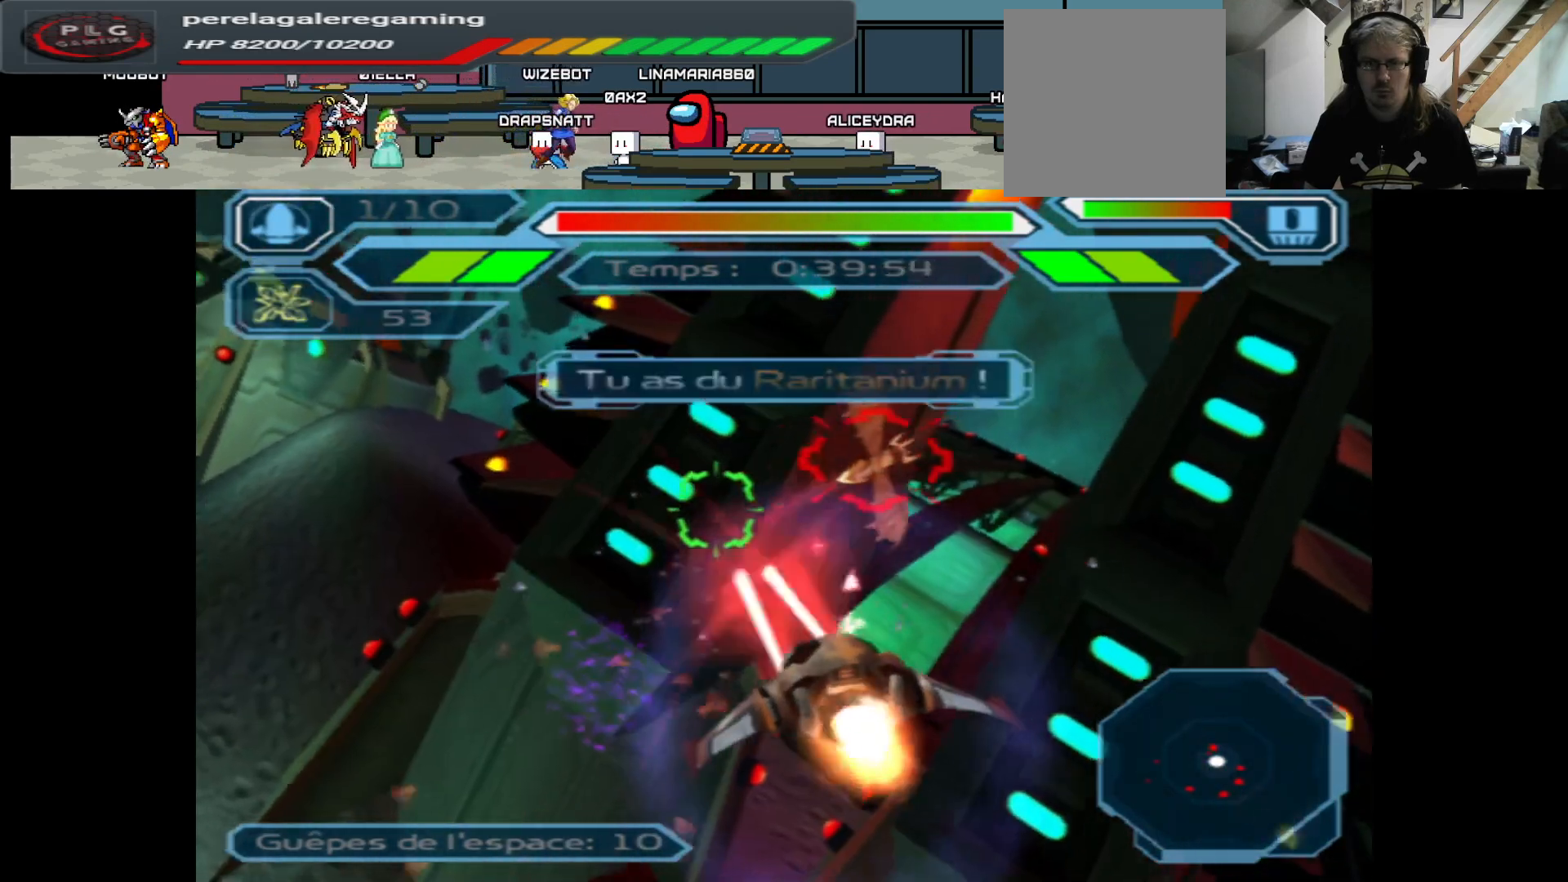
{"buttons": ["A"], "left_stick": "down-right", "right_stick": "center", "events": [[233, "left_stick", "down-right"]]}
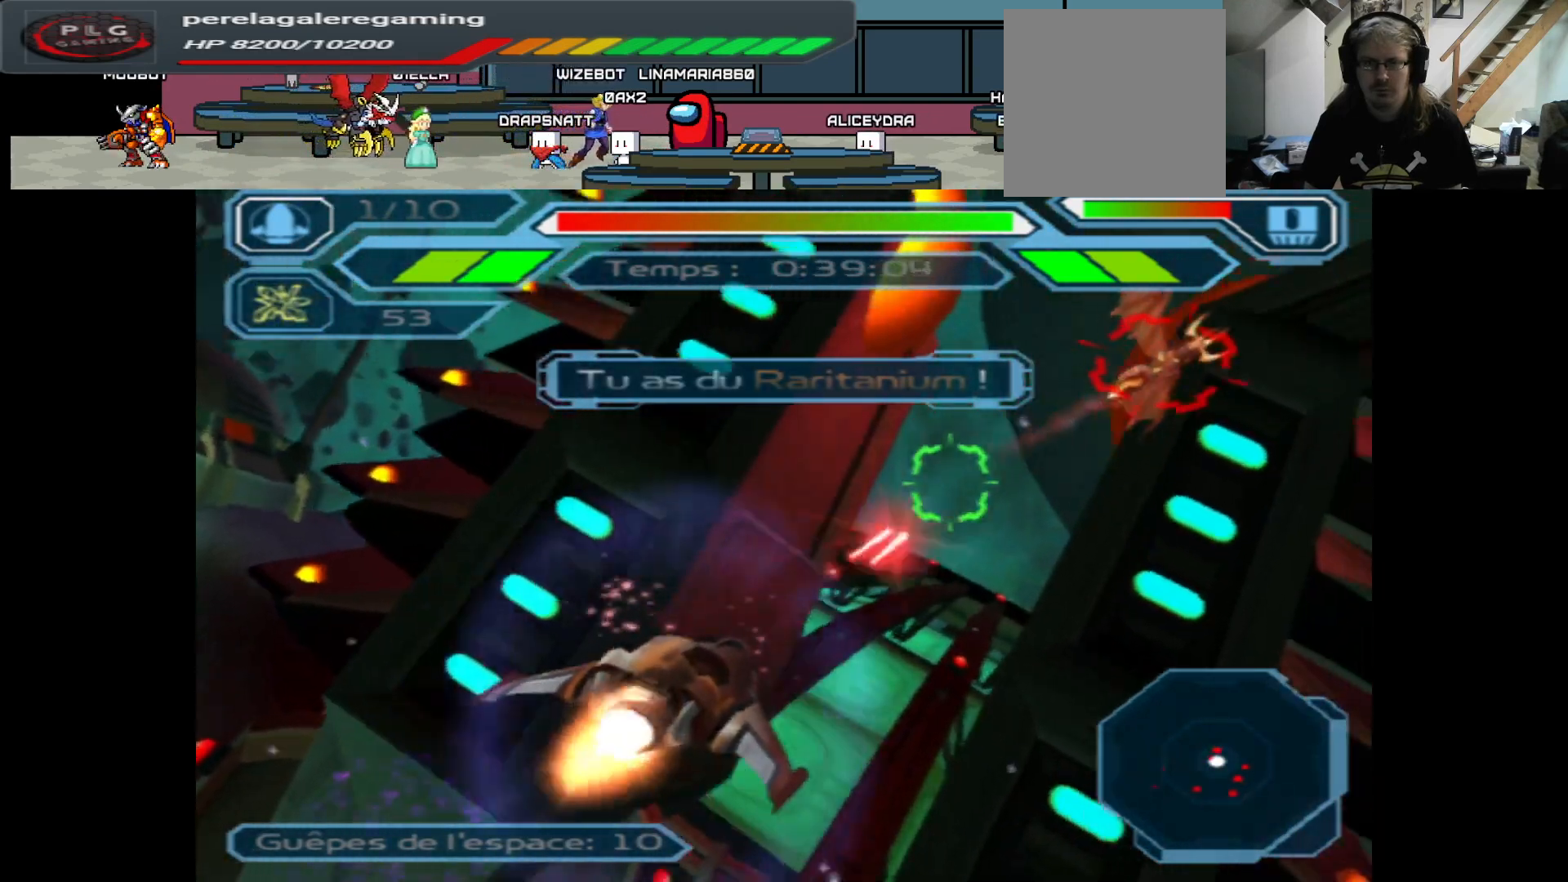
{"buttons": ["A"], "left_stick": "right", "right_stick": "center", "events": [[233, "B", "down"], [300, "left_stick", "right"], [367, "B", "up"]]}
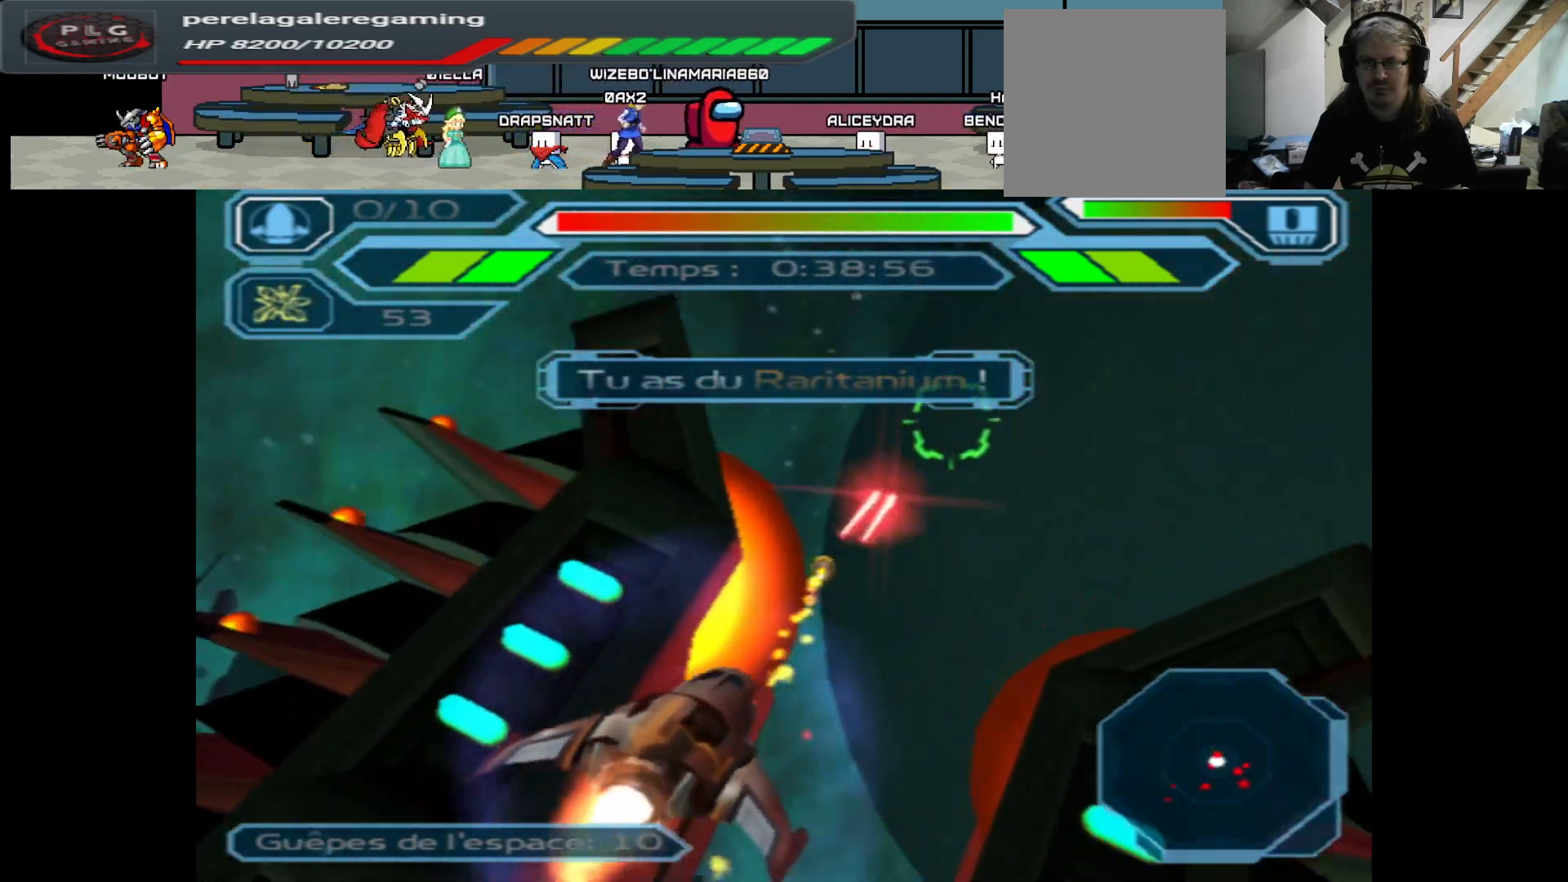
{"buttons": ["A"], "left_stick": "right", "right_stick": "center", "events": []}
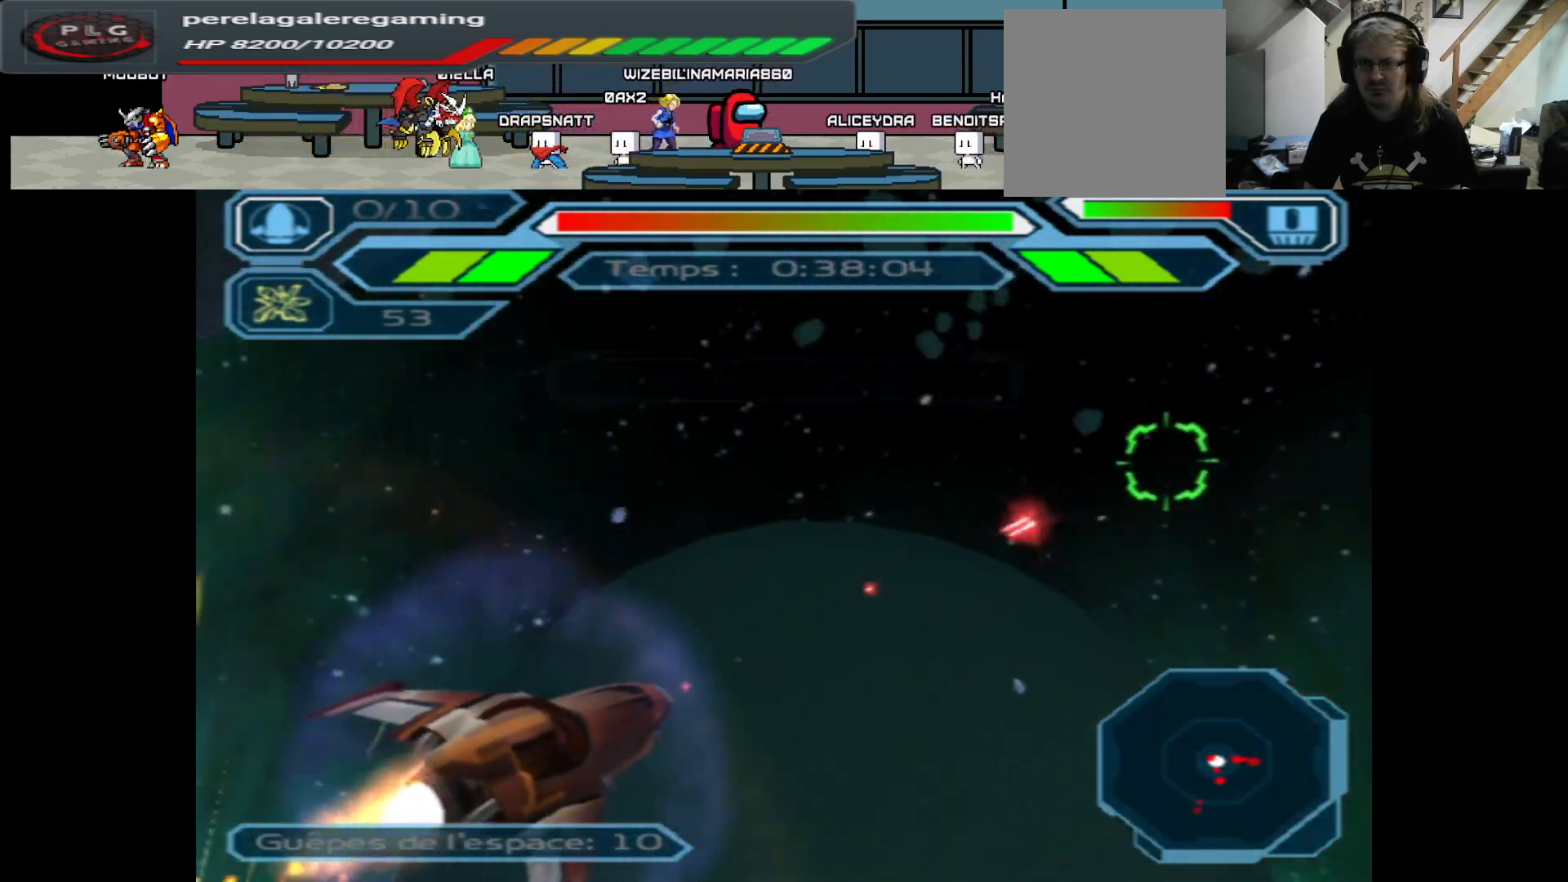
{"buttons": ["A"], "left_stick": "up", "right_stick": "center", "events": [[100, "left_stick", "up-right"], [400, "left_stick", "up"]]}
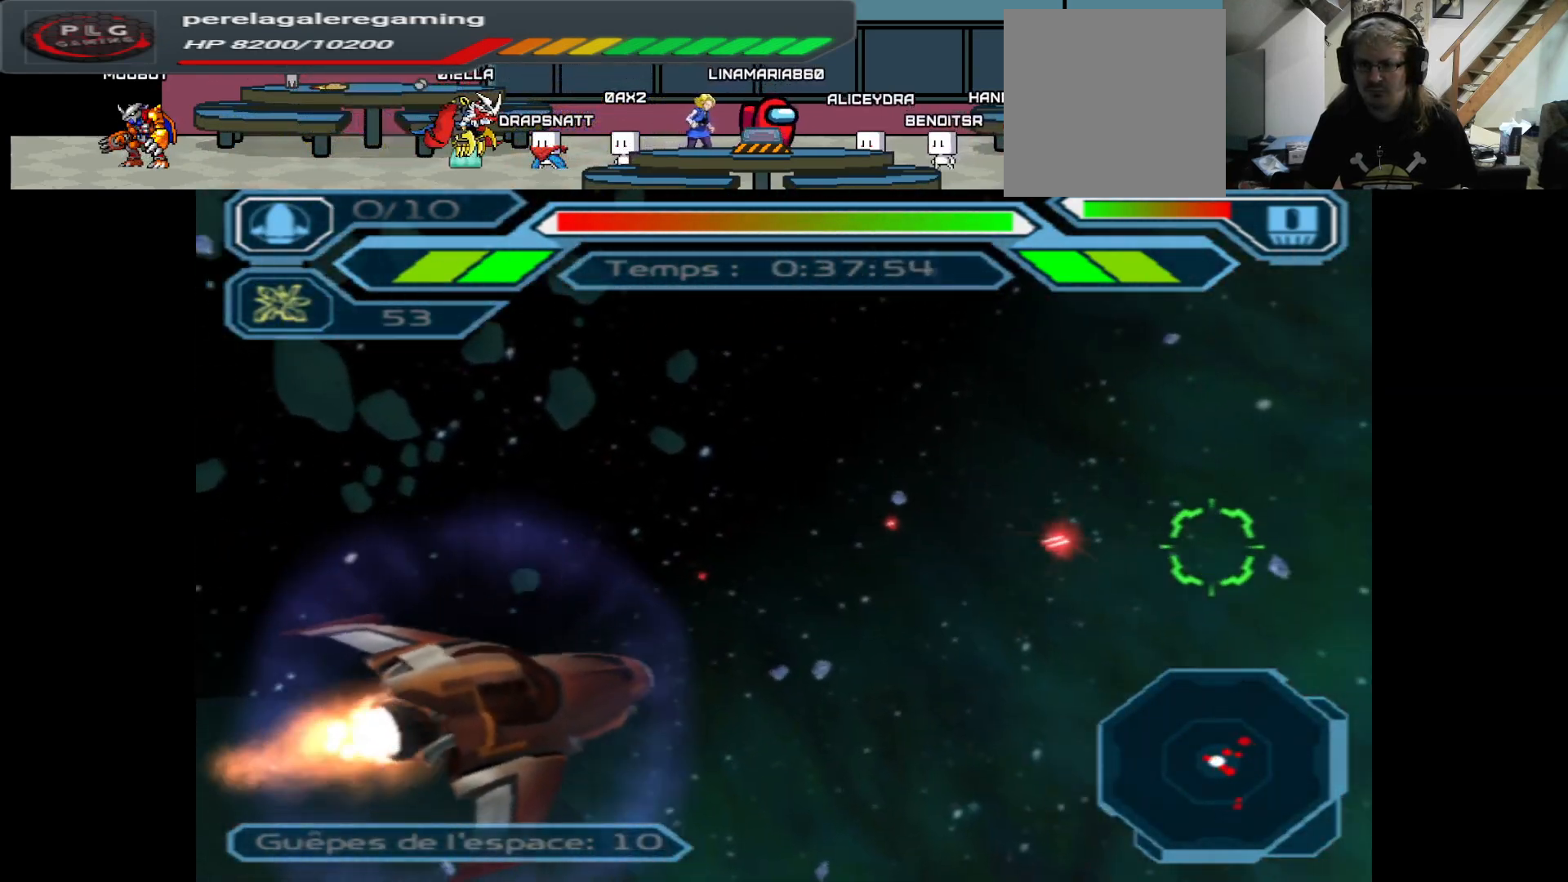
{"buttons": ["A"], "left_stick": "right", "right_stick": "center", "events": [[83, "left_stick", "center"], [350, "left_stick", "right"]]}
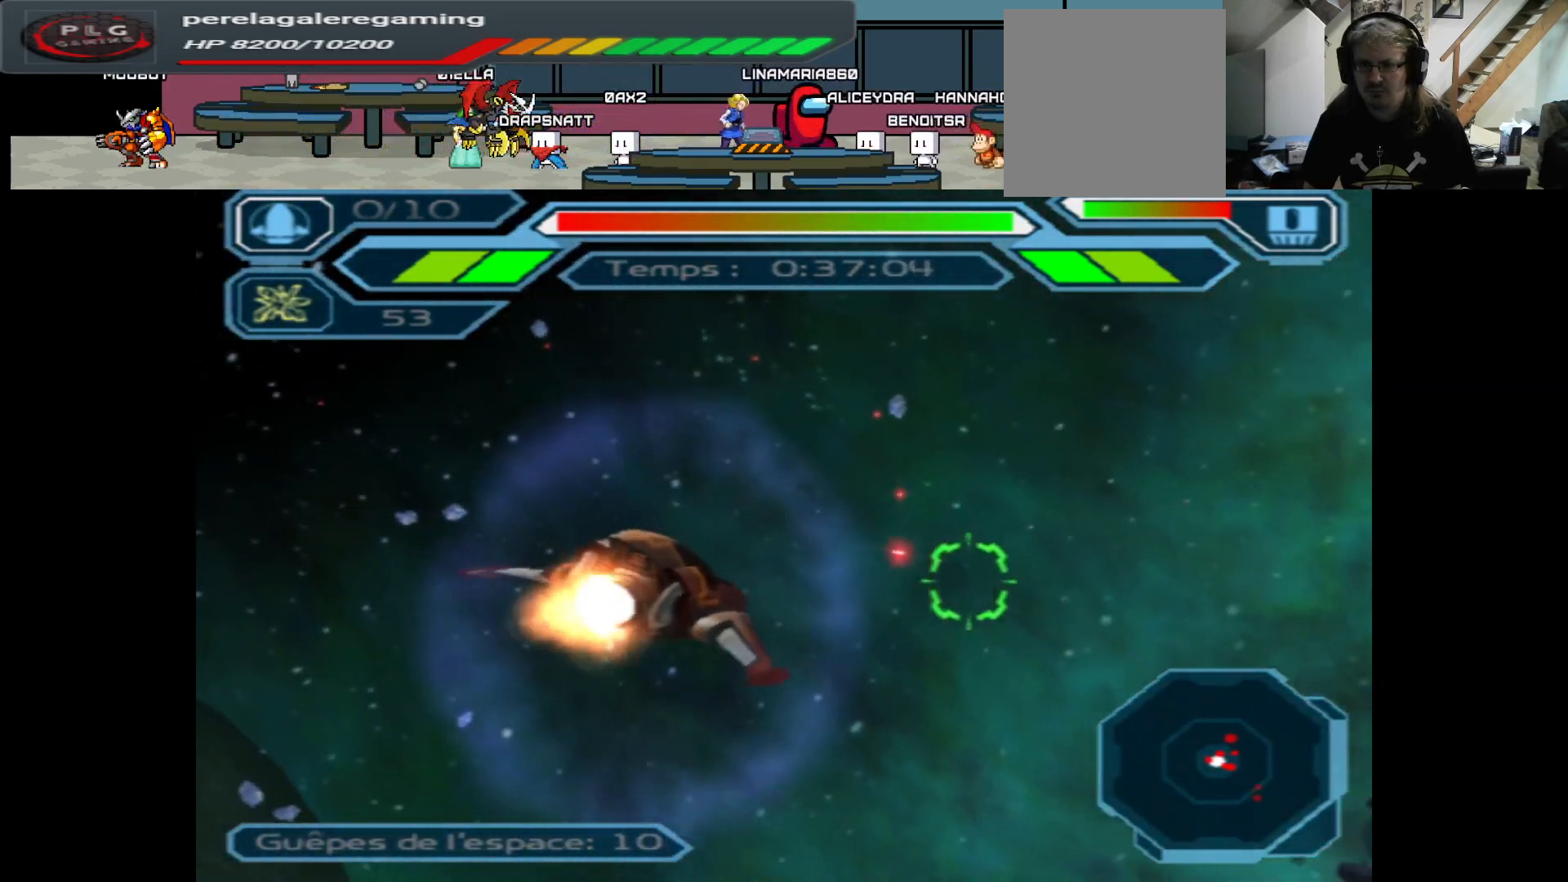
{"buttons": ["A"], "left_stick": "up", "right_stick": "center", "events": [[183, "left_stick", "up"]]}
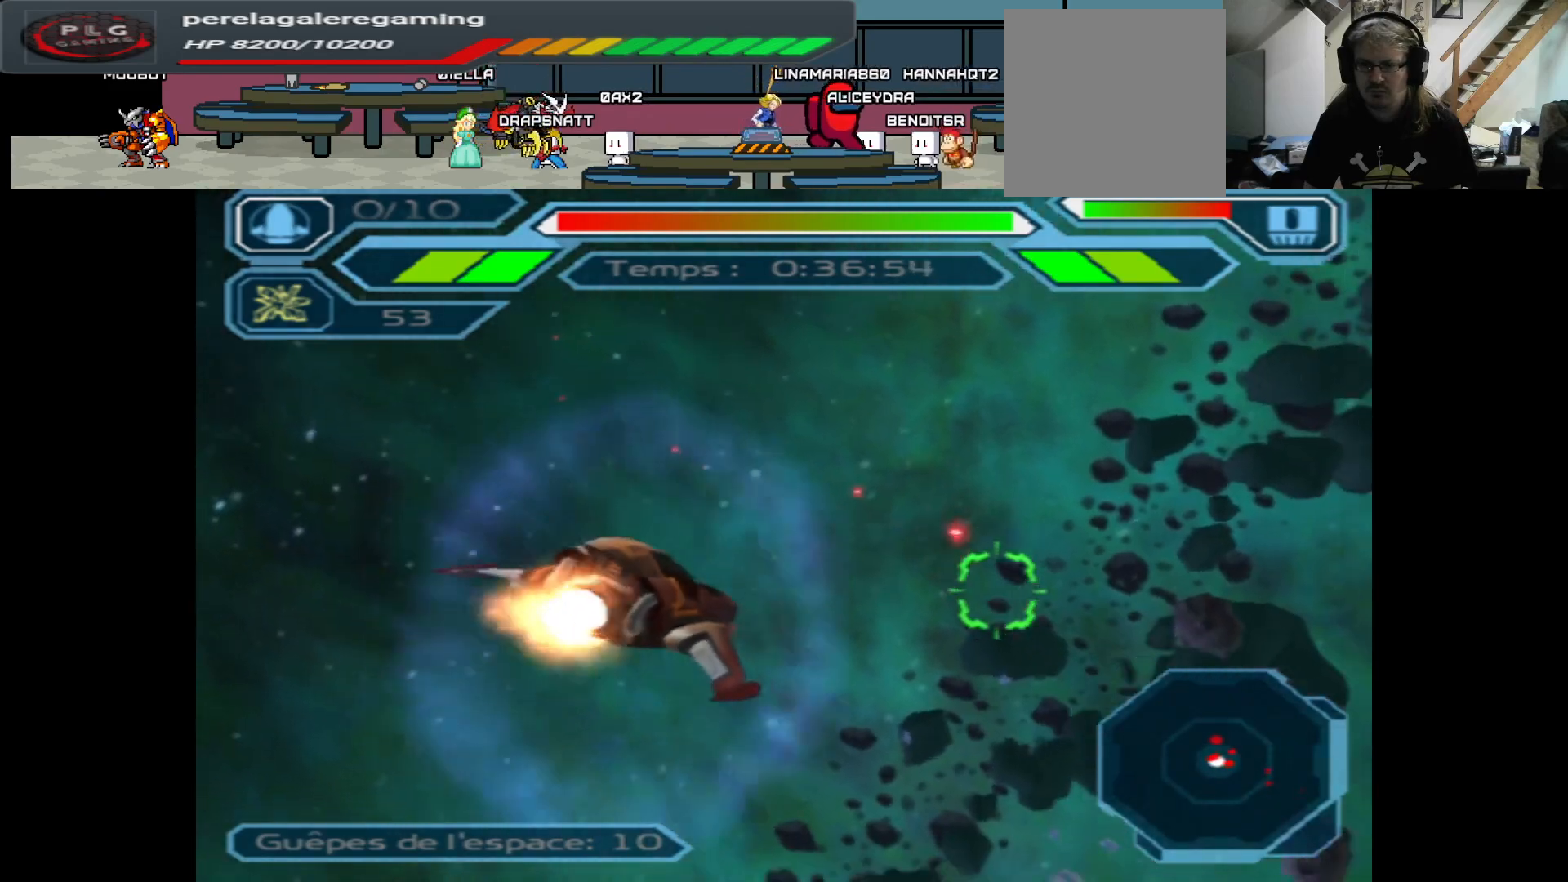
{"buttons": ["A"], "left_stick": "right", "right_stick": "center", "events": [[17, "left_stick", "up-right"], [150, "left_stick", "center"], [417, "left_stick", "right"]]}
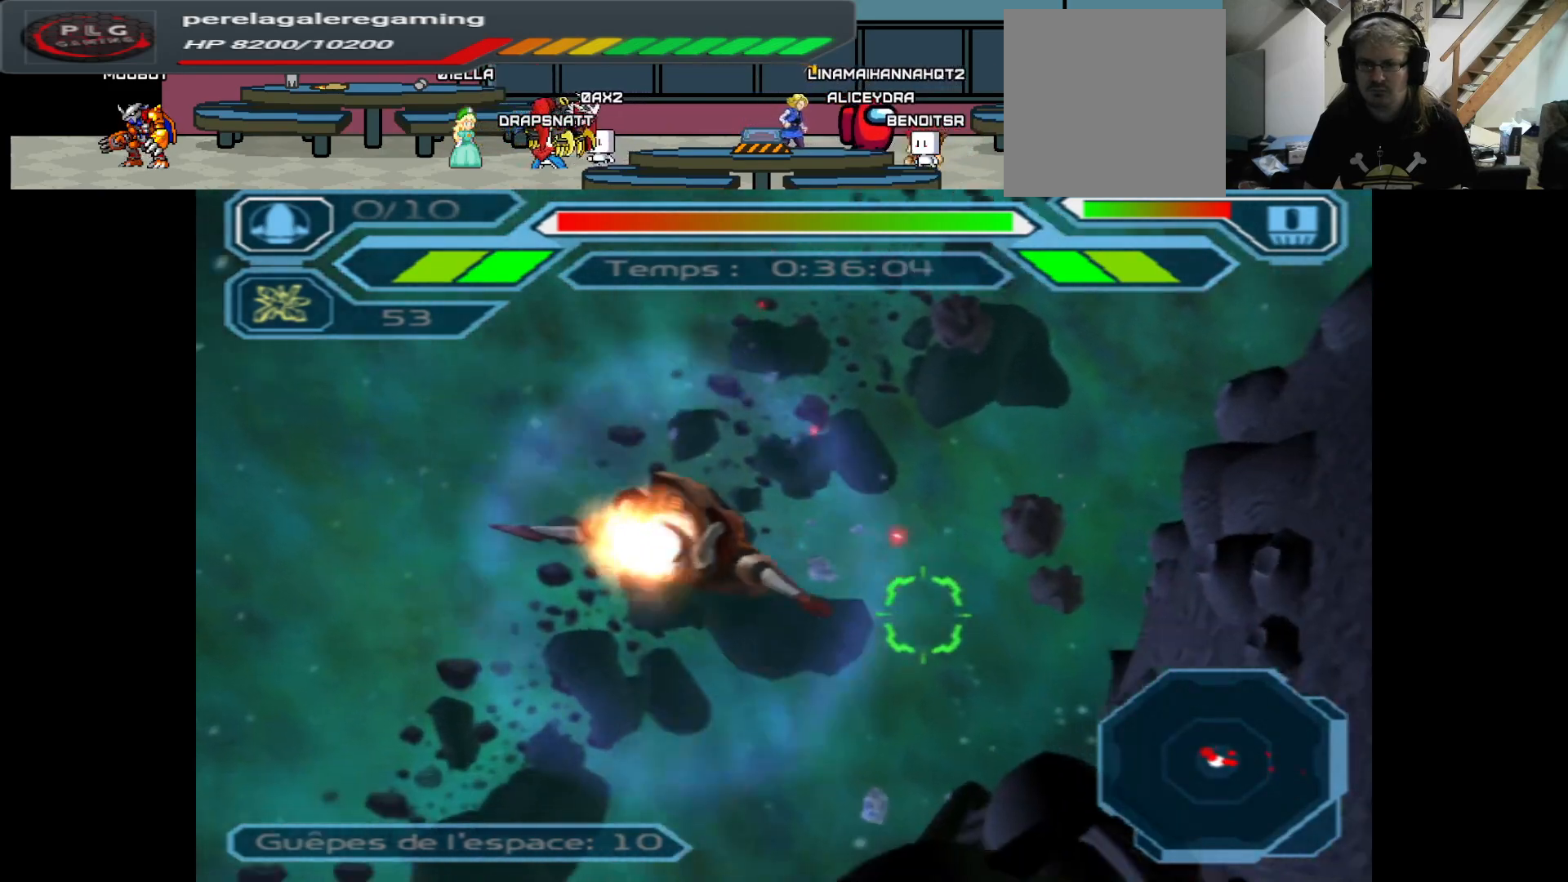
{"buttons": ["A"], "left_stick": "center", "right_stick": "center", "events": [[400, "left_stick", "center"]]}